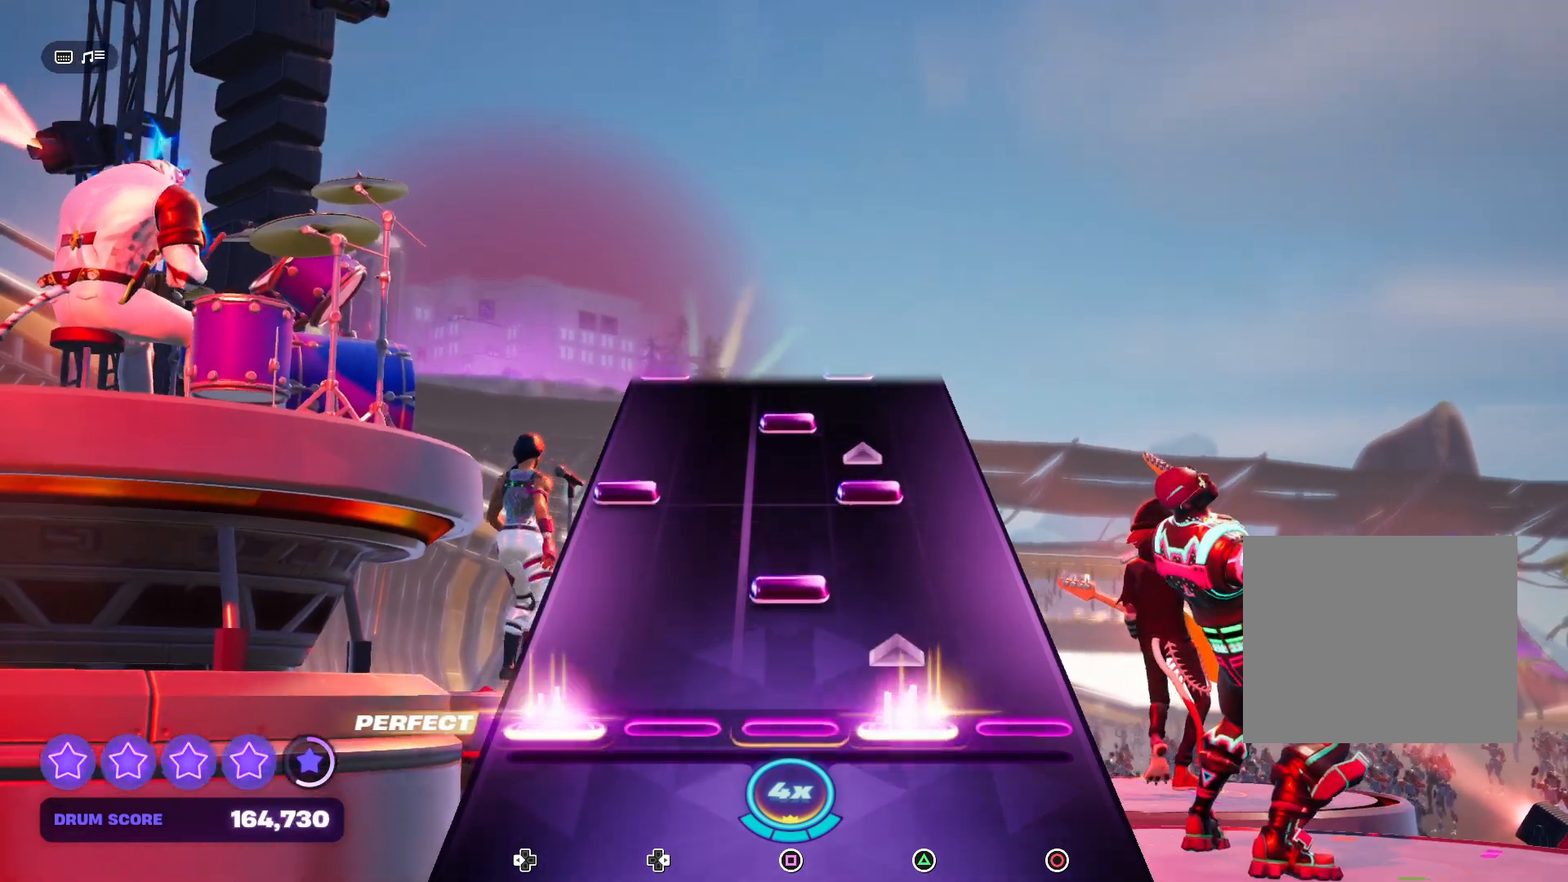
Gameplay with a controller (PlayStation layout); each line is a JSON object with the inputs held at the frame after it. "events" lists button and stick changes between this image and that frame as [ms after this image, input, new state], when the widget could be followed in between. Not read: left_stick right_stick.
{"buttons": [], "events": [[33, "DPAD_LEFT", "up"], [33, "TRIANGLE", "up"], [133, "SQUARE", "down"], [267, "SQUARE", "up"], [367, "DPAD_LEFT", "down"], [367, "TRIANGLE", "down"], [500, "DPAD_LEFT", "up"], [500, "TRIANGLE", "up"]]}
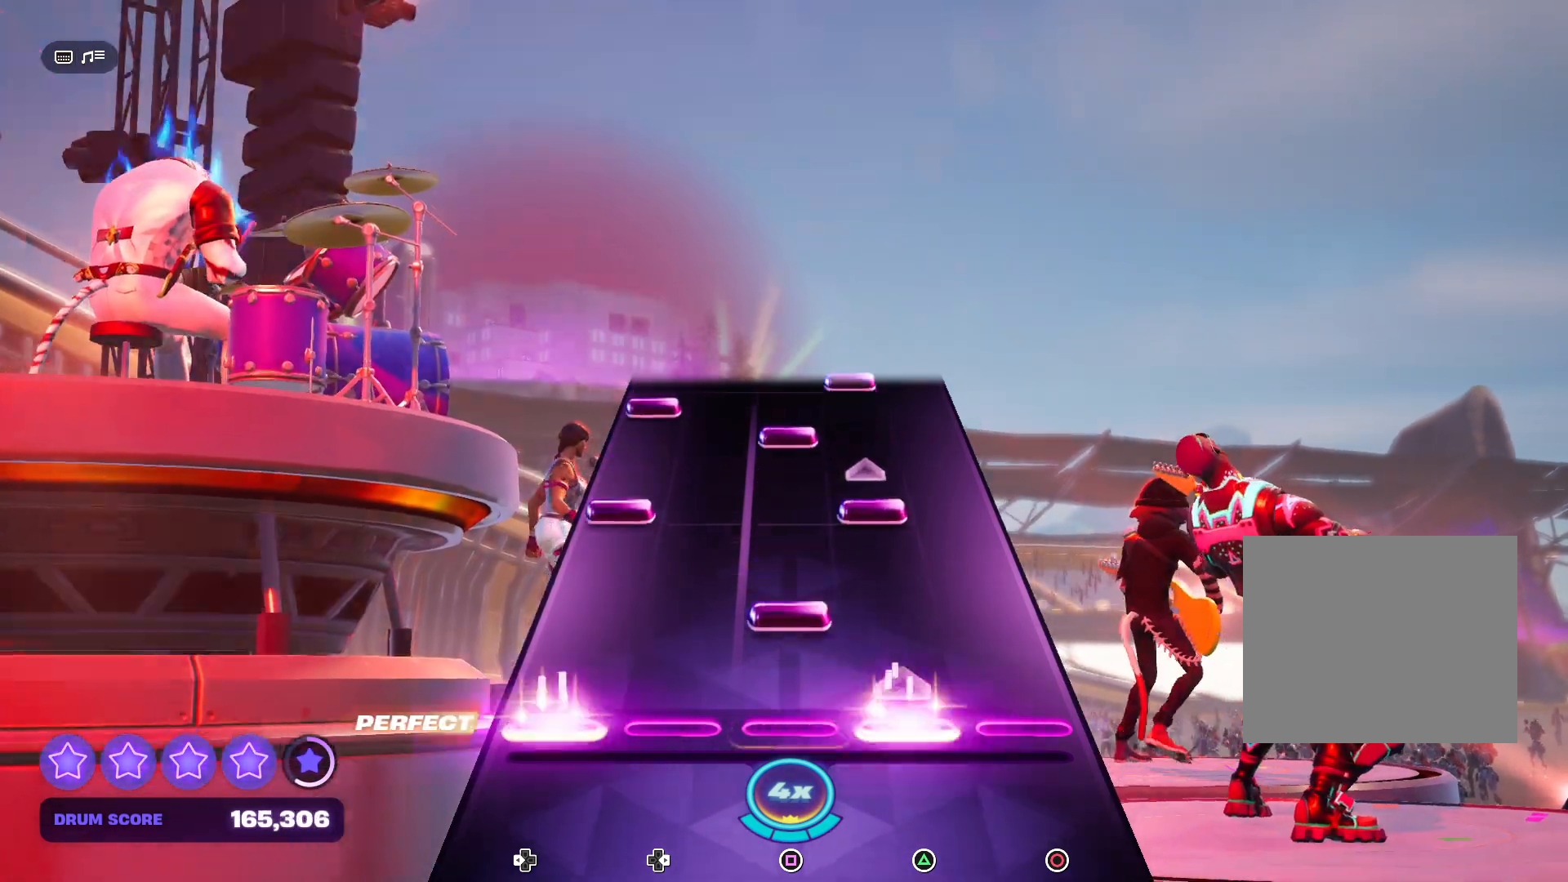
{"buttons": [], "events": [[133, "SQUARE", "down"], [233, "SQUARE", "up"], [300, "DPAD_LEFT", "down"], [300, "TRIANGLE", "down"], [467, "DPAD_LEFT", "up"], [467, "TRIANGLE", "up"]]}
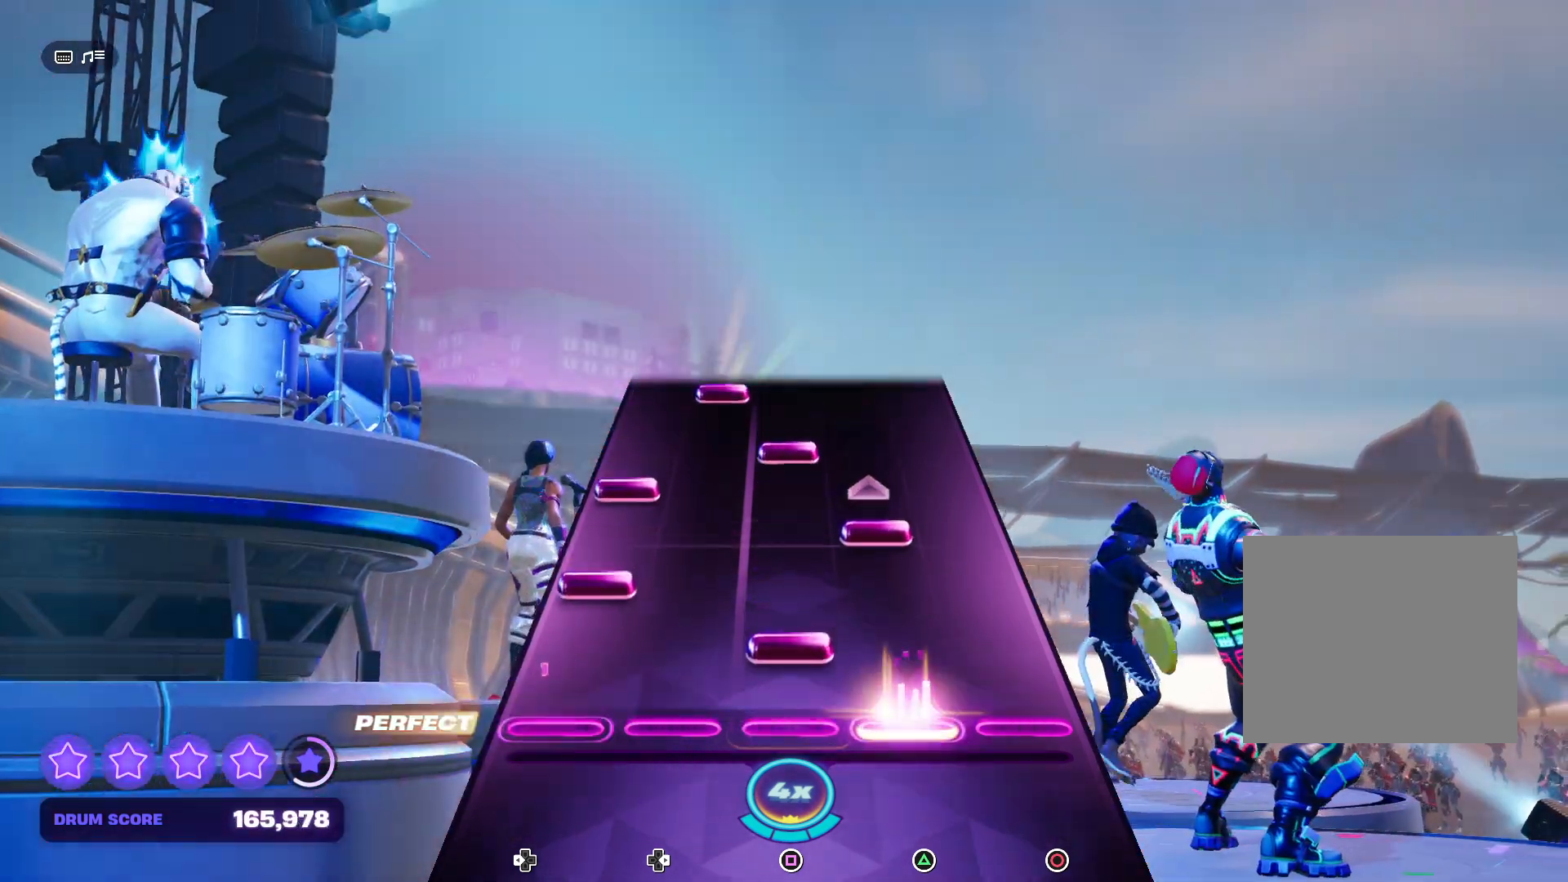
{"buttons": ["SQUARE", "DPAD_LEFT"], "events": [[33, "SQUARE", "down"], [167, "DPAD_LEFT", "down"], [167, "SQUARE", "up"], [233, "TRIANGLE", "down"], [267, "DPAD_LEFT", "up"], [333, "TRIANGLE", "up"], [400, "DPAD_LEFT", "down"], [467, "SQUARE", "down"]]}
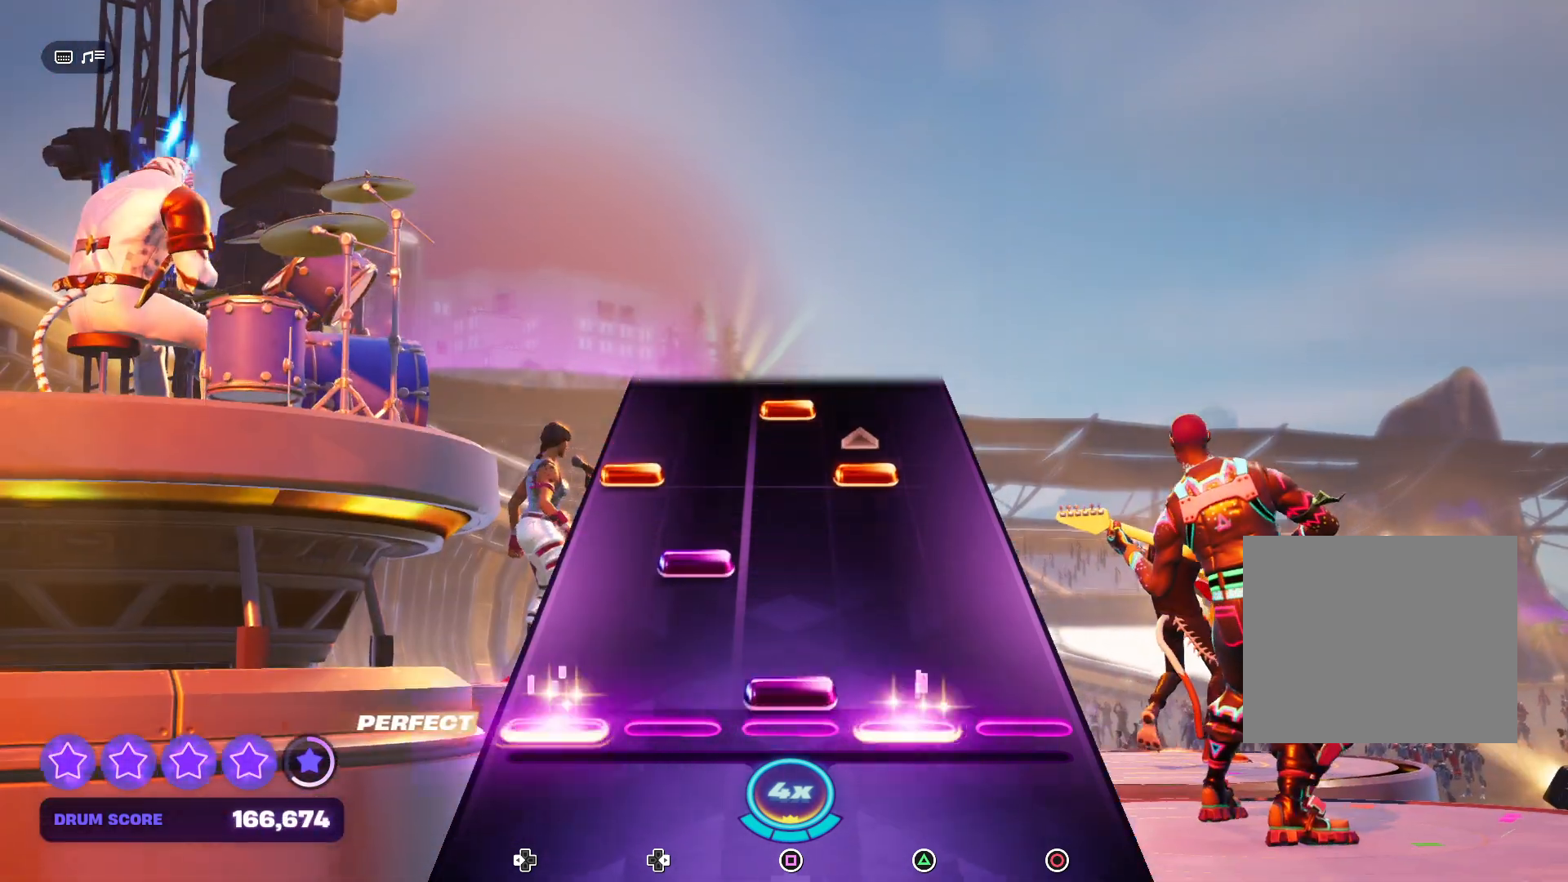
{"buttons": ["TRIANGLE", "DPAD_LEFT"], "events": [[33, "DPAD_LEFT", "up"], [67, "SQUARE", "up"], [133, "DPAD_RIGHT", "down"], [267, "DPAD_RIGHT", "up"], [433, "DPAD_LEFT", "down"], [433, "TRIANGLE", "down"]]}
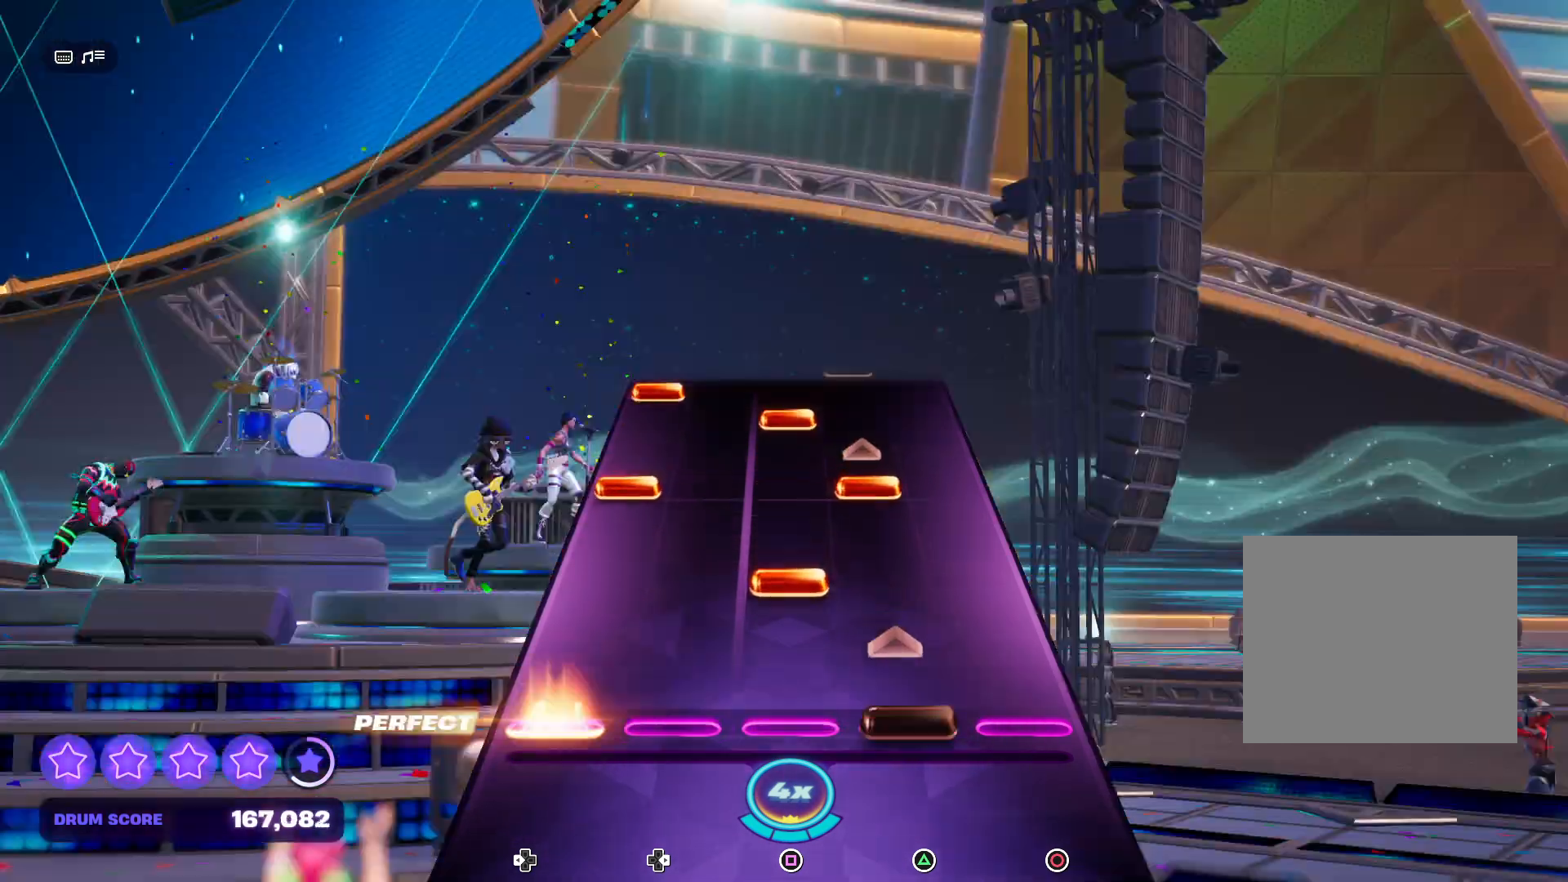
{"buttons": ["TRIANGLE", "DPAD_LEFT"], "events": [[67, "DPAD_LEFT", "up"], [67, "TRIANGLE", "up"], [200, "SQUARE", "down"], [333, "DPAD_LEFT", "down"], [333, "SQUARE", "up"], [367, "TRIANGLE", "down"]]}
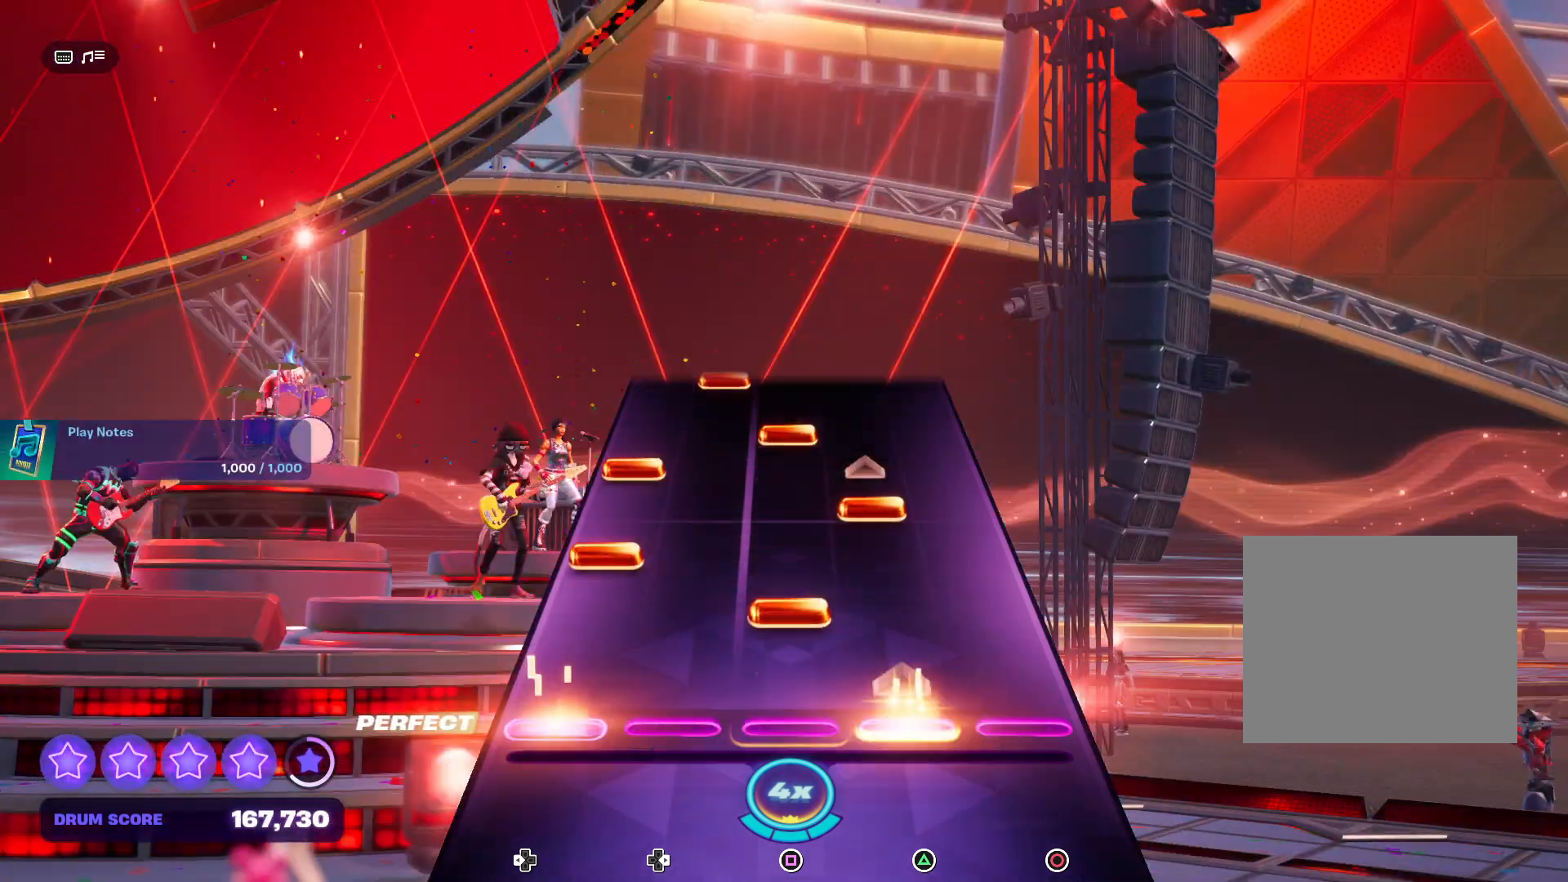
{"buttons": ["DPAD_LEFT"], "events": [[33, "DPAD_LEFT", "up"], [33, "TRIANGLE", "up"], [100, "SQUARE", "down"], [200, "SQUARE", "up"], [267, "DPAD_LEFT", "down"], [333, "DPAD_LEFT", "up"], [333, "TRIANGLE", "down"], [433, "DPAD_LEFT", "down"], [433, "TRIANGLE", "up"]]}
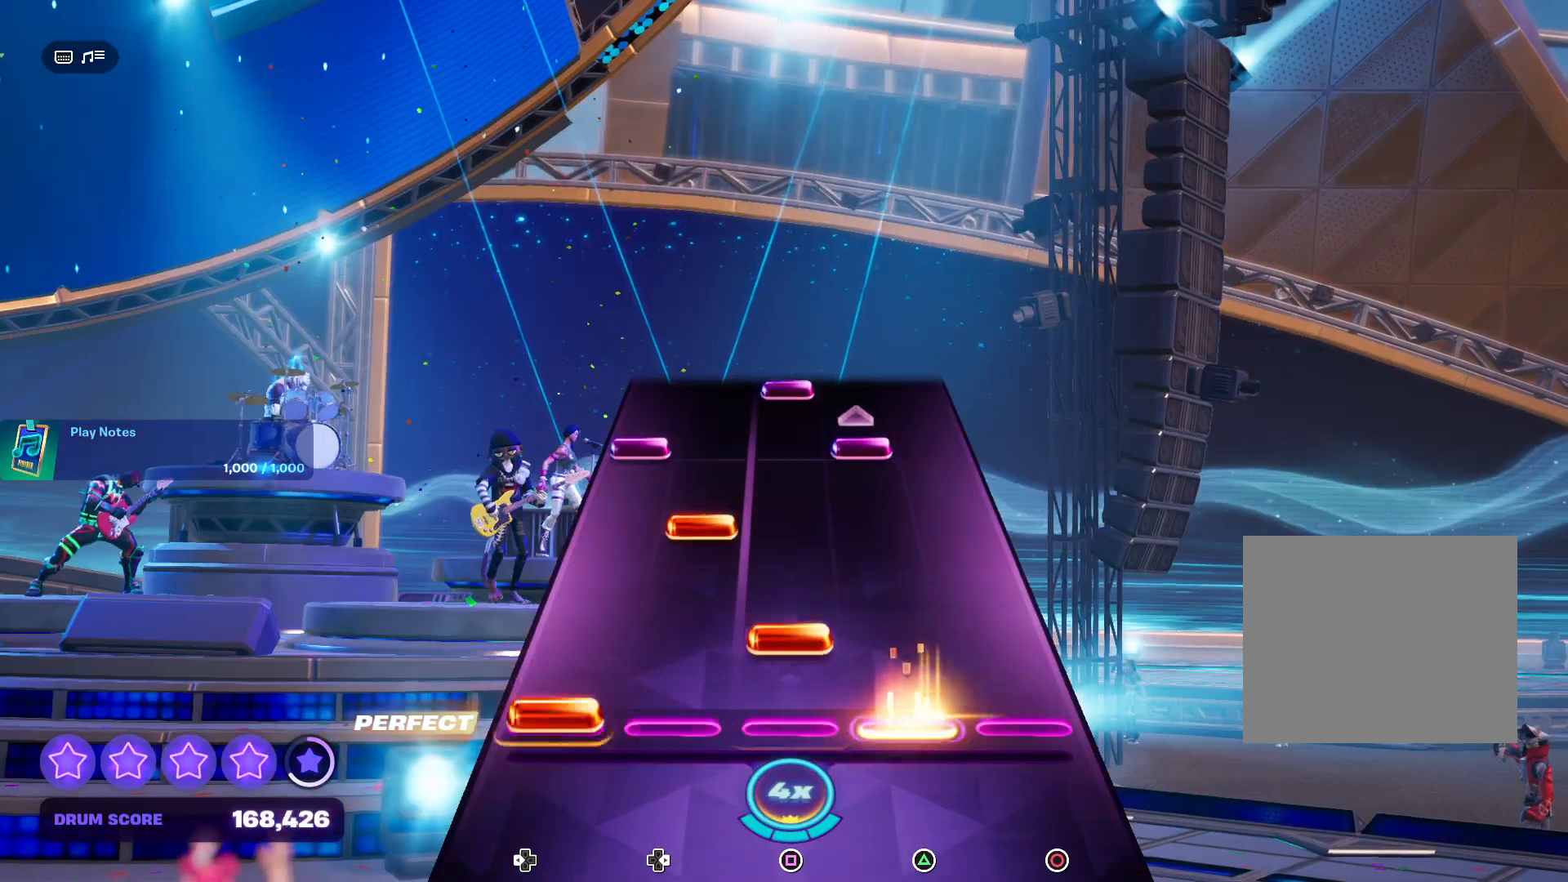
{"buttons": ["TRIANGLE", "DPAD_LEFT"], "events": [[33, "SQUARE", "down"], [100, "DPAD_LEFT", "up"], [167, "SQUARE", "up"], [233, "DPAD_RIGHT", "down"], [300, "DPAD_RIGHT", "up"], [500, "DPAD_LEFT", "down"], [500, "TRIANGLE", "down"]]}
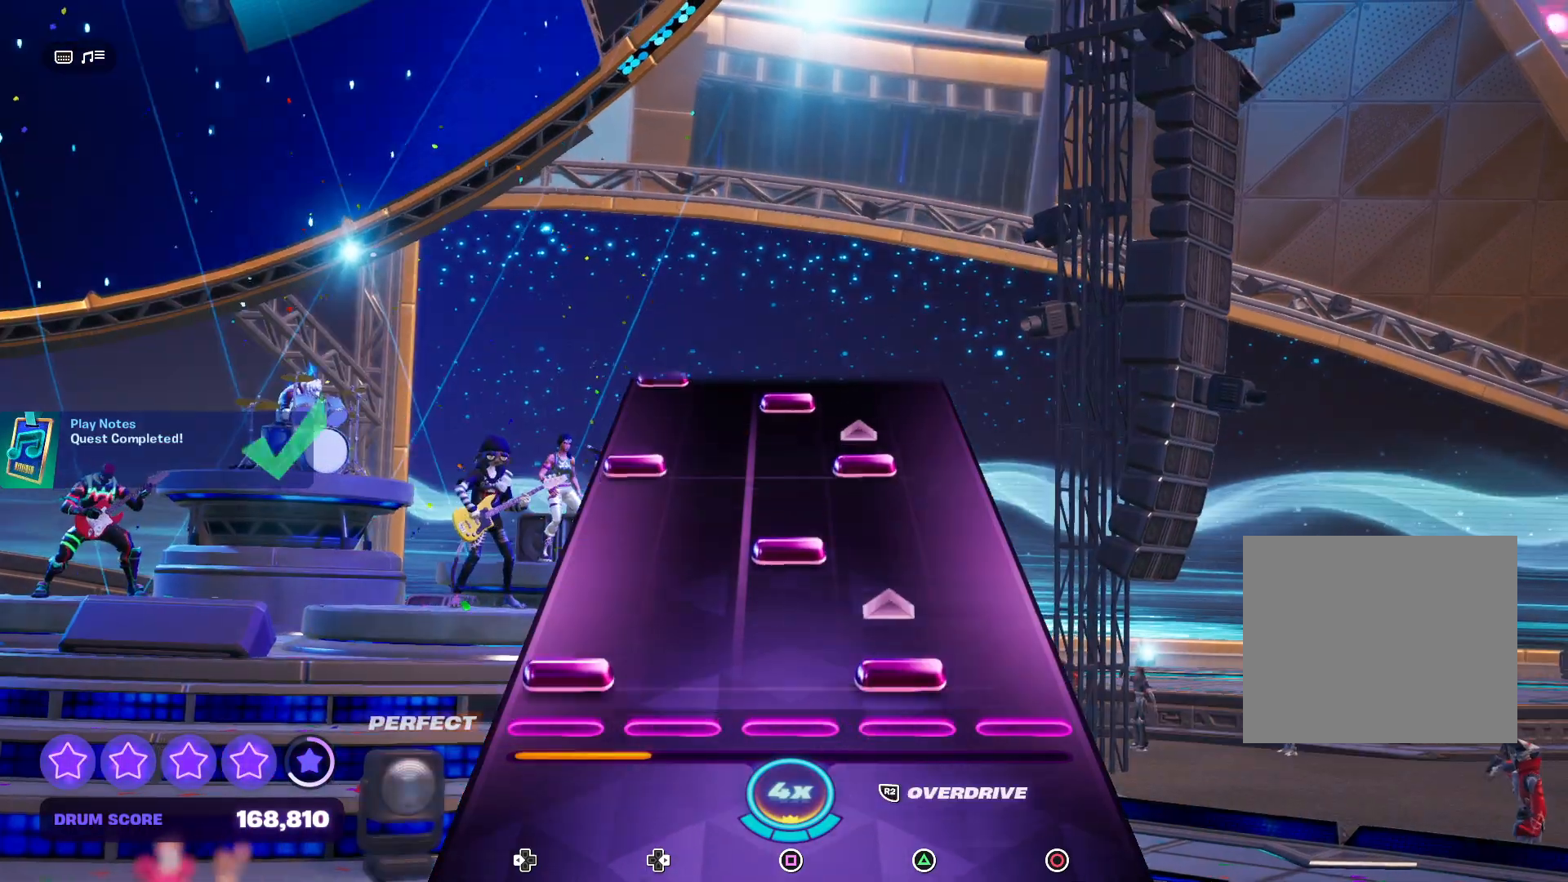
{"buttons": ["TRIANGLE", "DPAD_LEFT"], "events": [[100, "DPAD_LEFT", "up"], [133, "TRIANGLE", "up"], [233, "SQUARE", "down"], [400, "DPAD_LEFT", "down"], [400, "SQUARE", "up"], [433, "TRIANGLE", "down"]]}
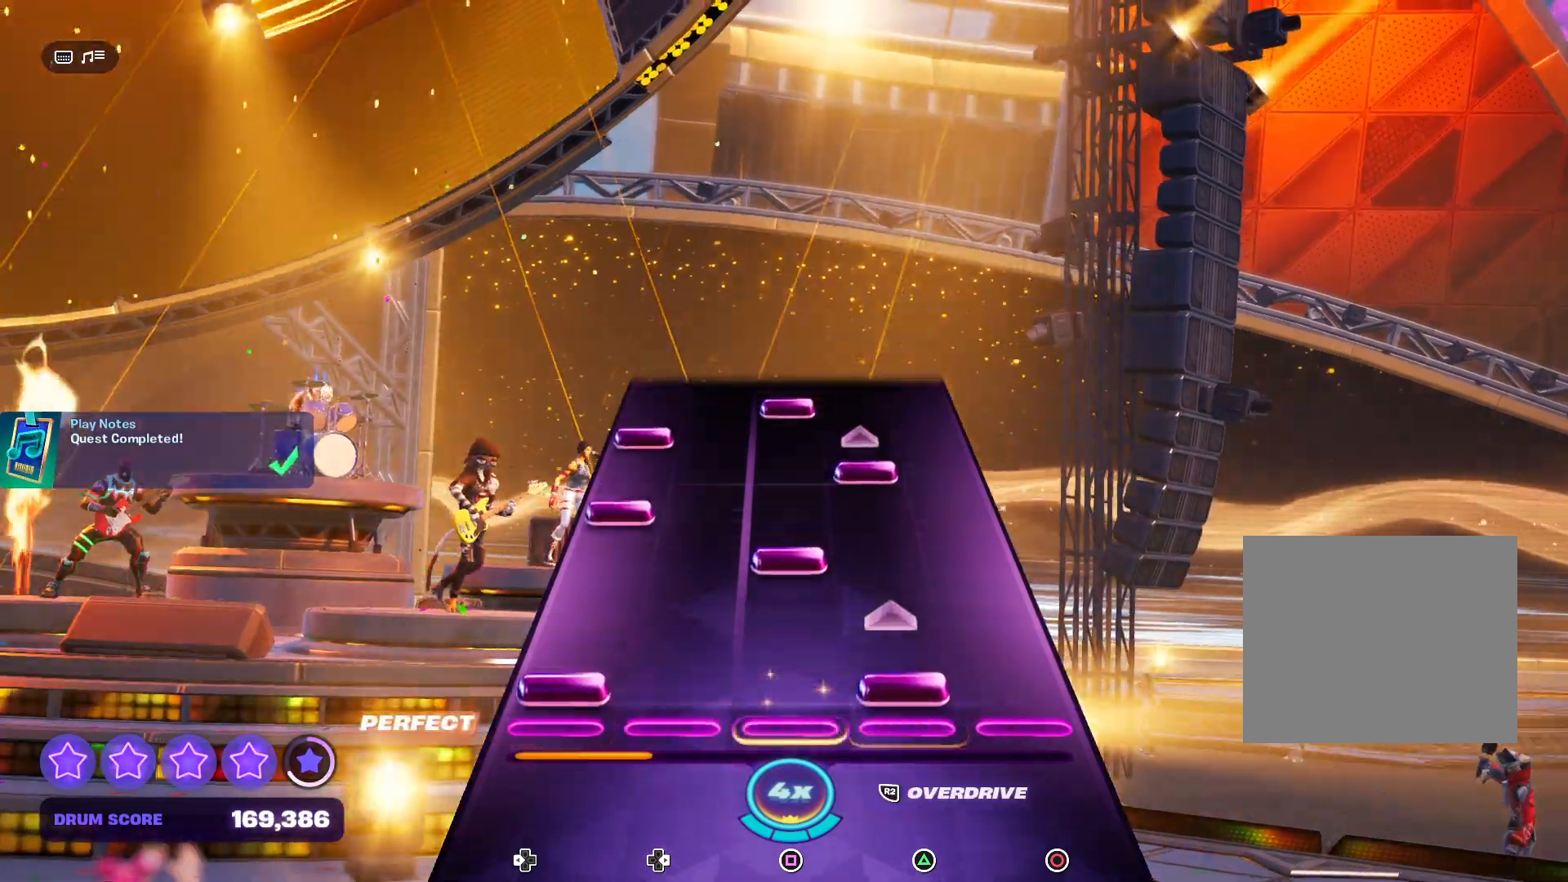
{"buttons": ["TRIANGLE"], "events": [[67, "DPAD_LEFT", "up"], [67, "TRIANGLE", "up"], [167, "SQUARE", "down"], [300, "DPAD_LEFT", "down"], [300, "SQUARE", "up"], [367, "TRIANGLE", "down"], [433, "DPAD_LEFT", "up"]]}
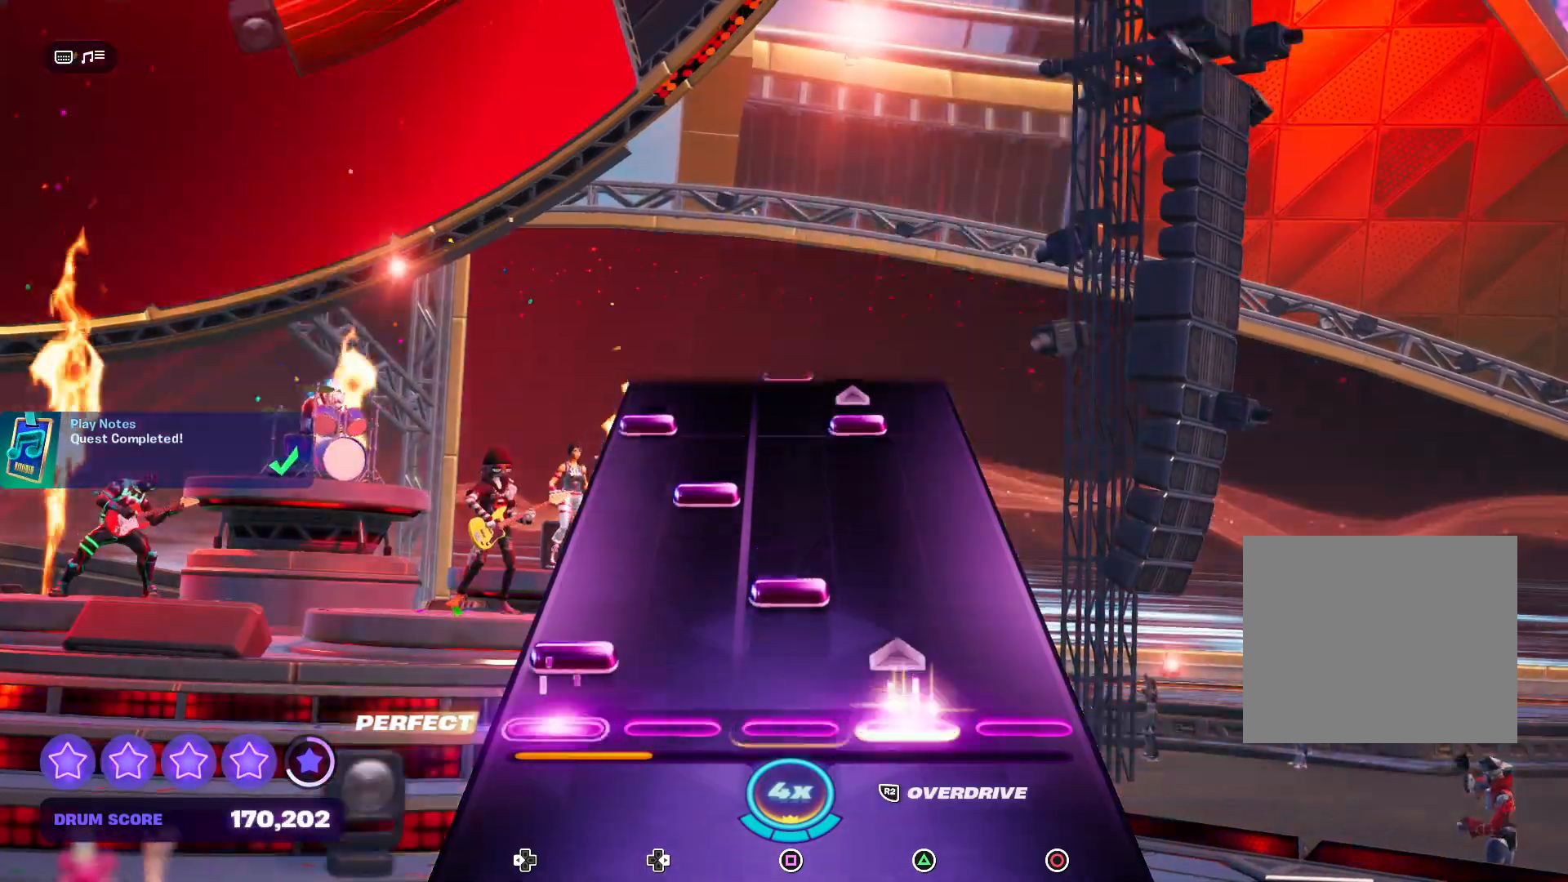
{"buttons": [], "events": [[33, "DPAD_LEFT", "down"], [33, "TRIANGLE", "up"], [67, "SQUARE", "down"], [200, "DPAD_LEFT", "up"], [200, "SQUARE", "up"], [267, "DPAD_RIGHT", "down"], [400, "DPAD_RIGHT", "up"]]}
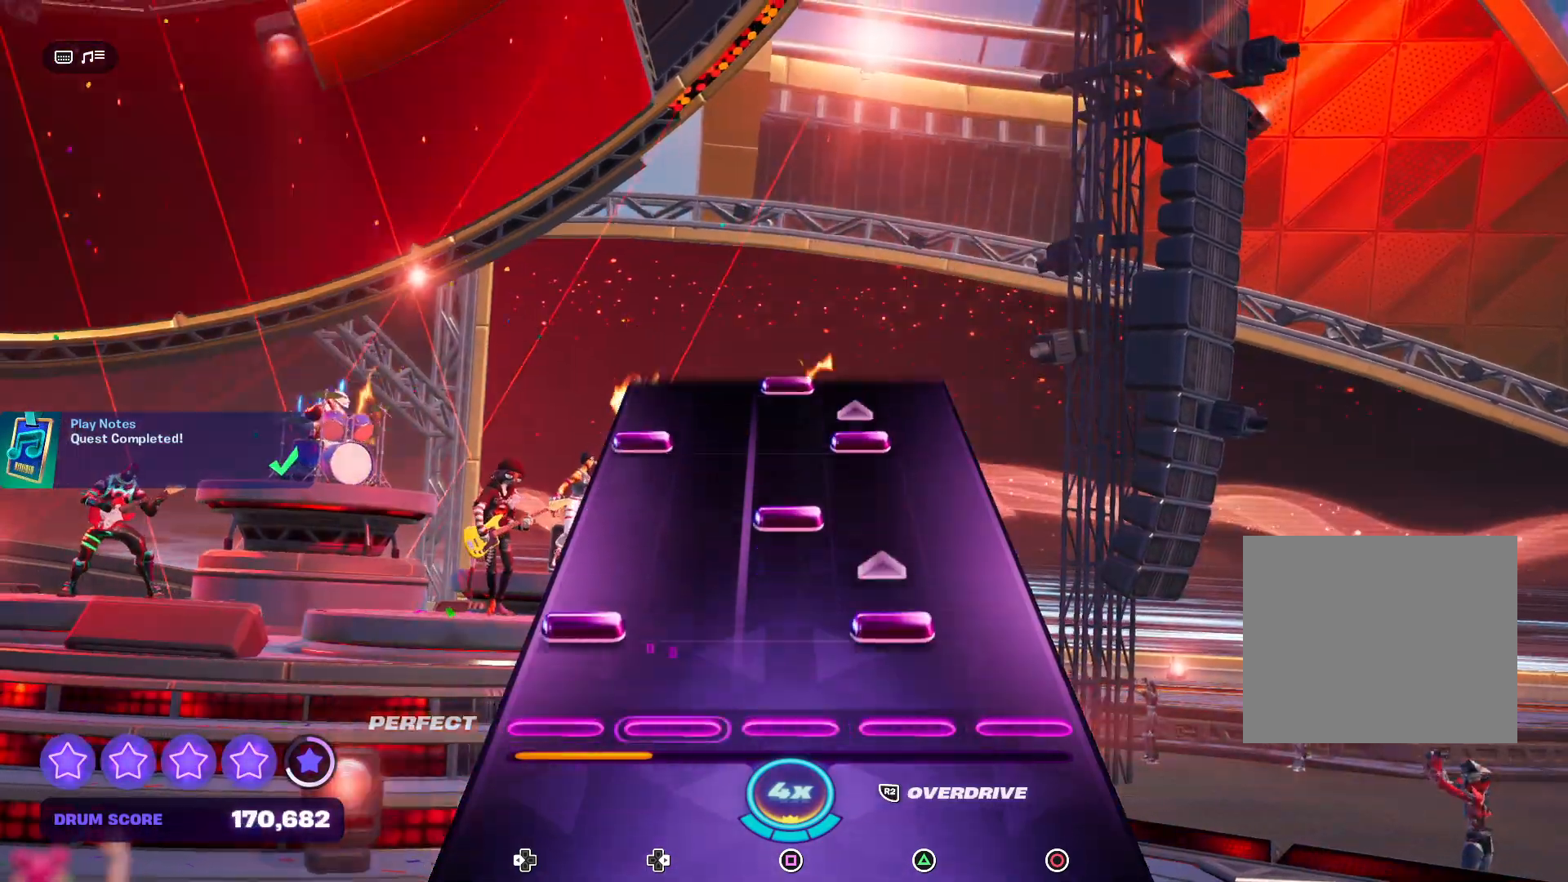
{"buttons": [], "events": [[67, "DPAD_LEFT", "down"], [133, "TRIANGLE", "down"], [200, "DPAD_LEFT", "up"], [233, "TRIANGLE", "up"], [367, "SQUARE", "down"], [467, "SQUARE", "up"]]}
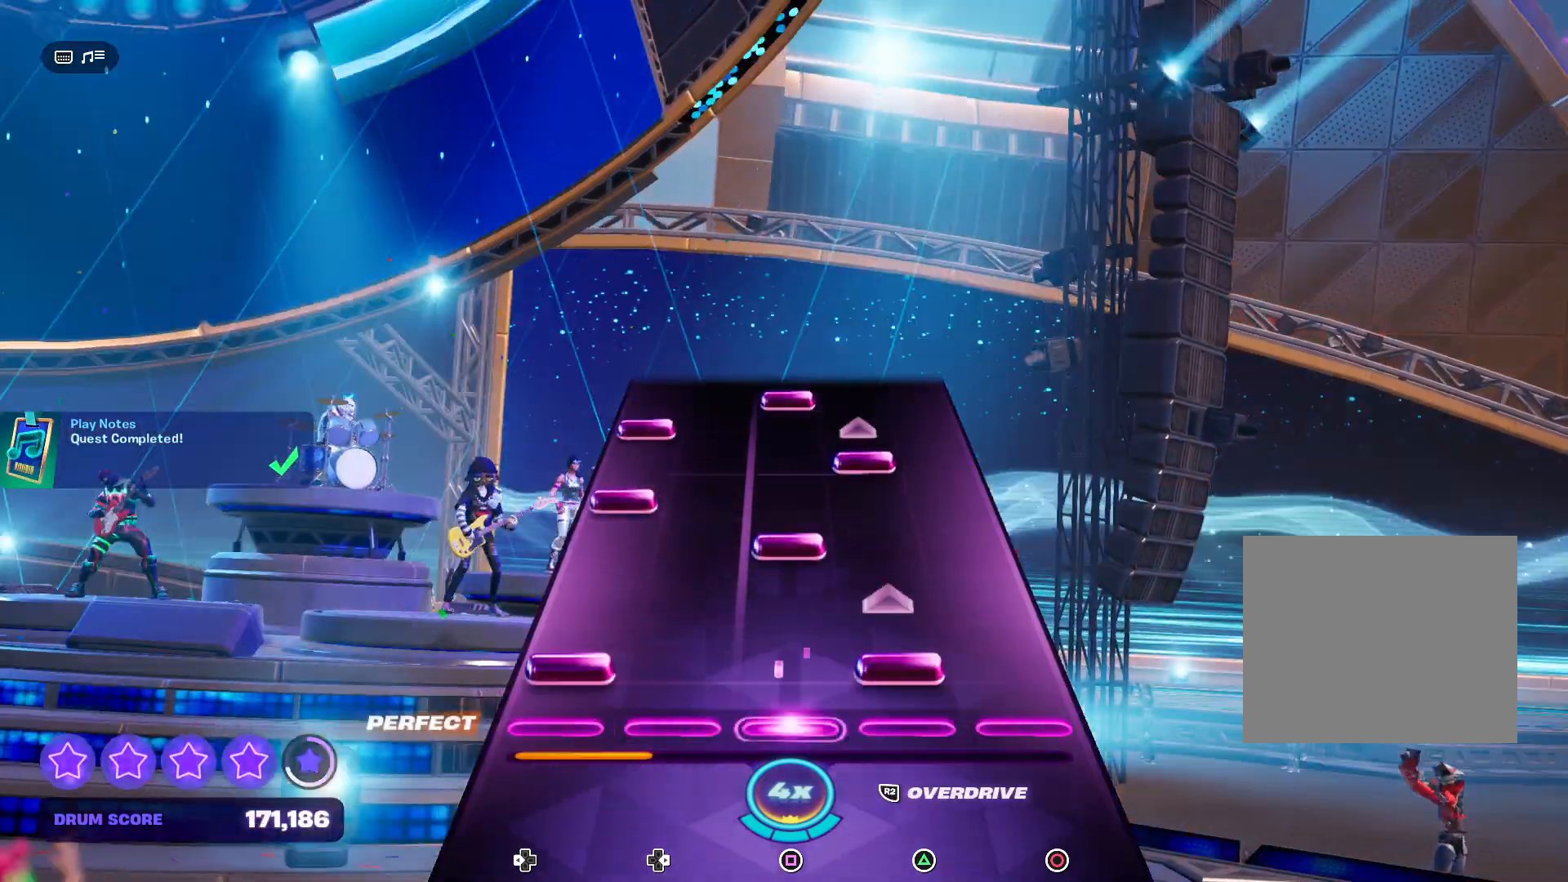
{"buttons": ["TRIANGLE"], "events": [[33, "DPAD_LEFT", "down"], [33, "TRIANGLE", "down"], [167, "DPAD_LEFT", "up"], [167, "TRIANGLE", "up"], [233, "SQUARE", "down"], [367, "DPAD_LEFT", "down"], [367, "SQUARE", "up"], [500, "DPAD_LEFT", "up"], [500, "TRIANGLE", "down"]]}
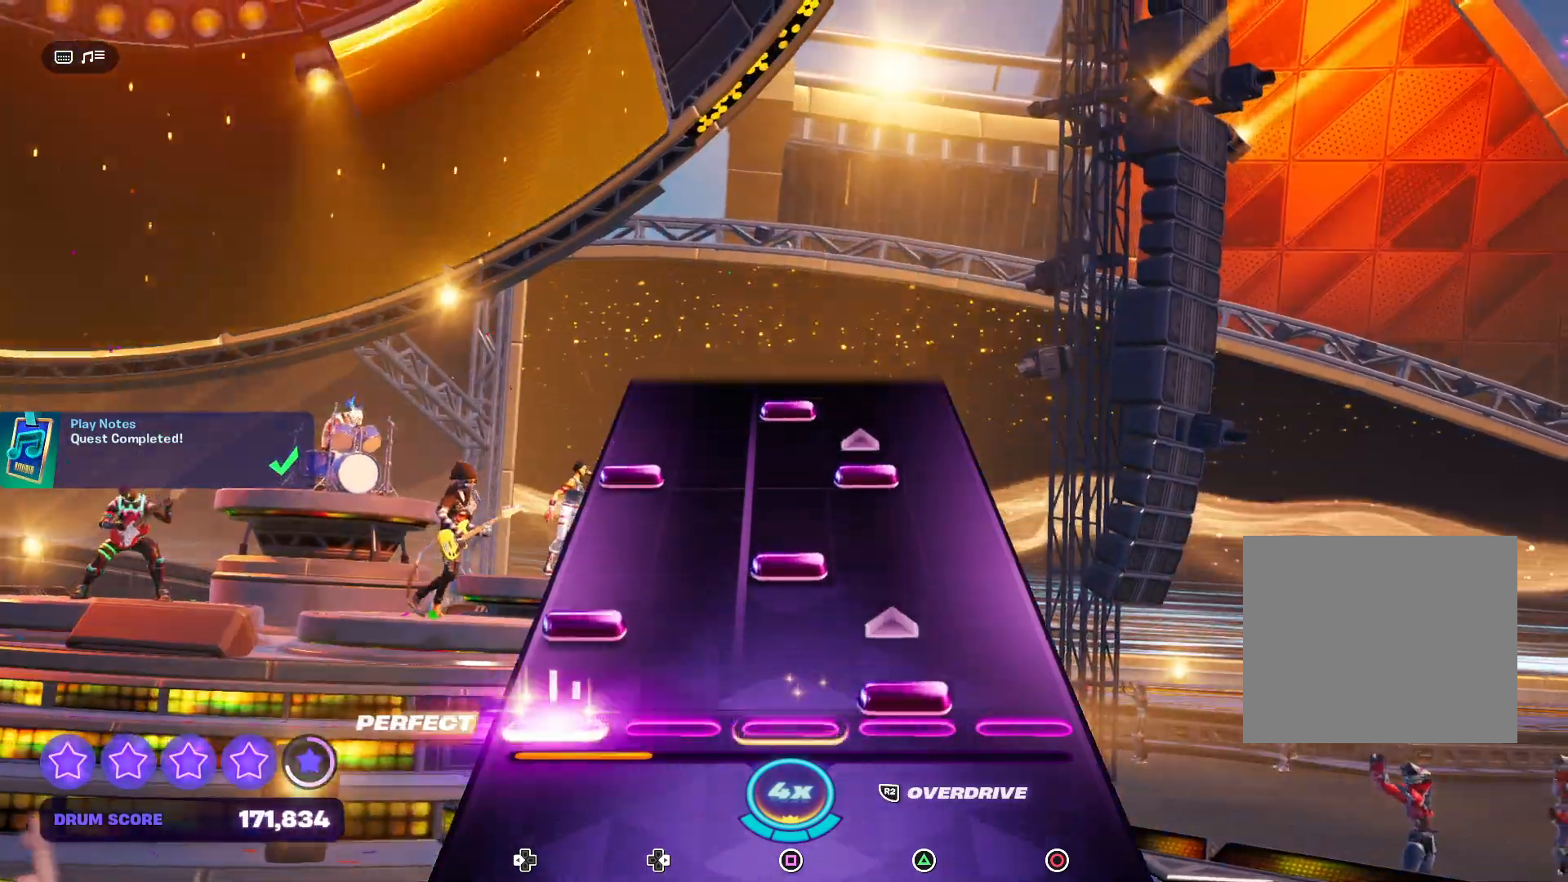
{"buttons": ["TRIANGLE", "DPAD_LEFT"], "events": [[33, "DPAD_LEFT", "down"], [67, "TRIANGLE", "up"], [200, "DPAD_LEFT", "up"], [200, "SQUARE", "down"], [300, "SQUARE", "up"], [433, "DPAD_LEFT", "down"], [433, "TRIANGLE", "down"]]}
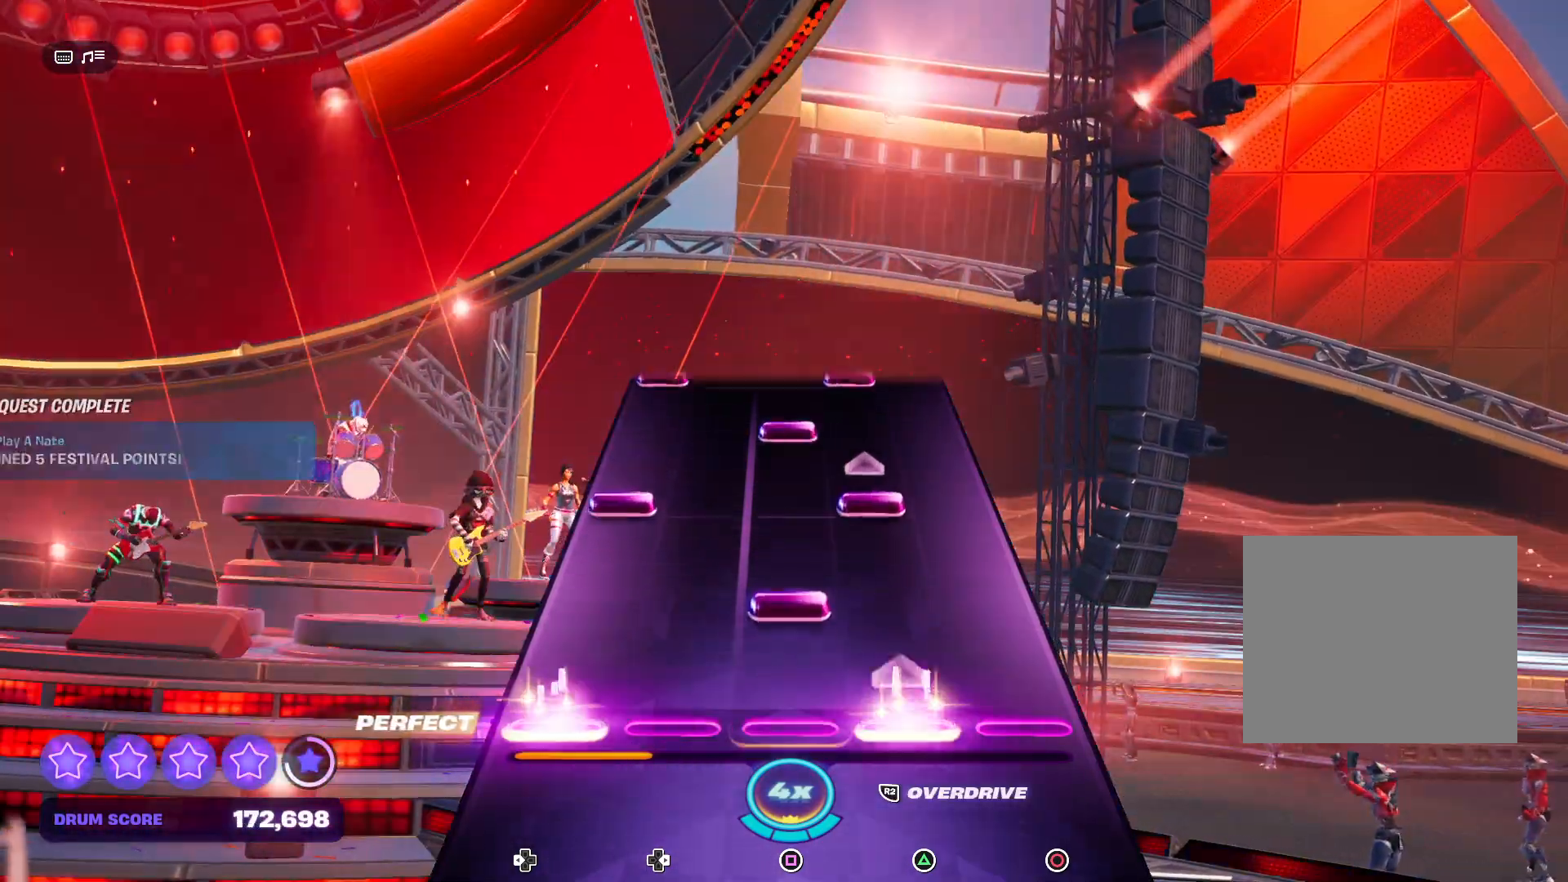
{"buttons": [], "events": [[33, "DPAD_LEFT", "up"], [33, "TRIANGLE", "up"], [100, "SQUARE", "down"], [233, "SQUARE", "up"], [333, "DPAD_LEFT", "down"], [333, "TRIANGLE", "down"], [467, "DPAD_LEFT", "up"], [467, "TRIANGLE", "up"]]}
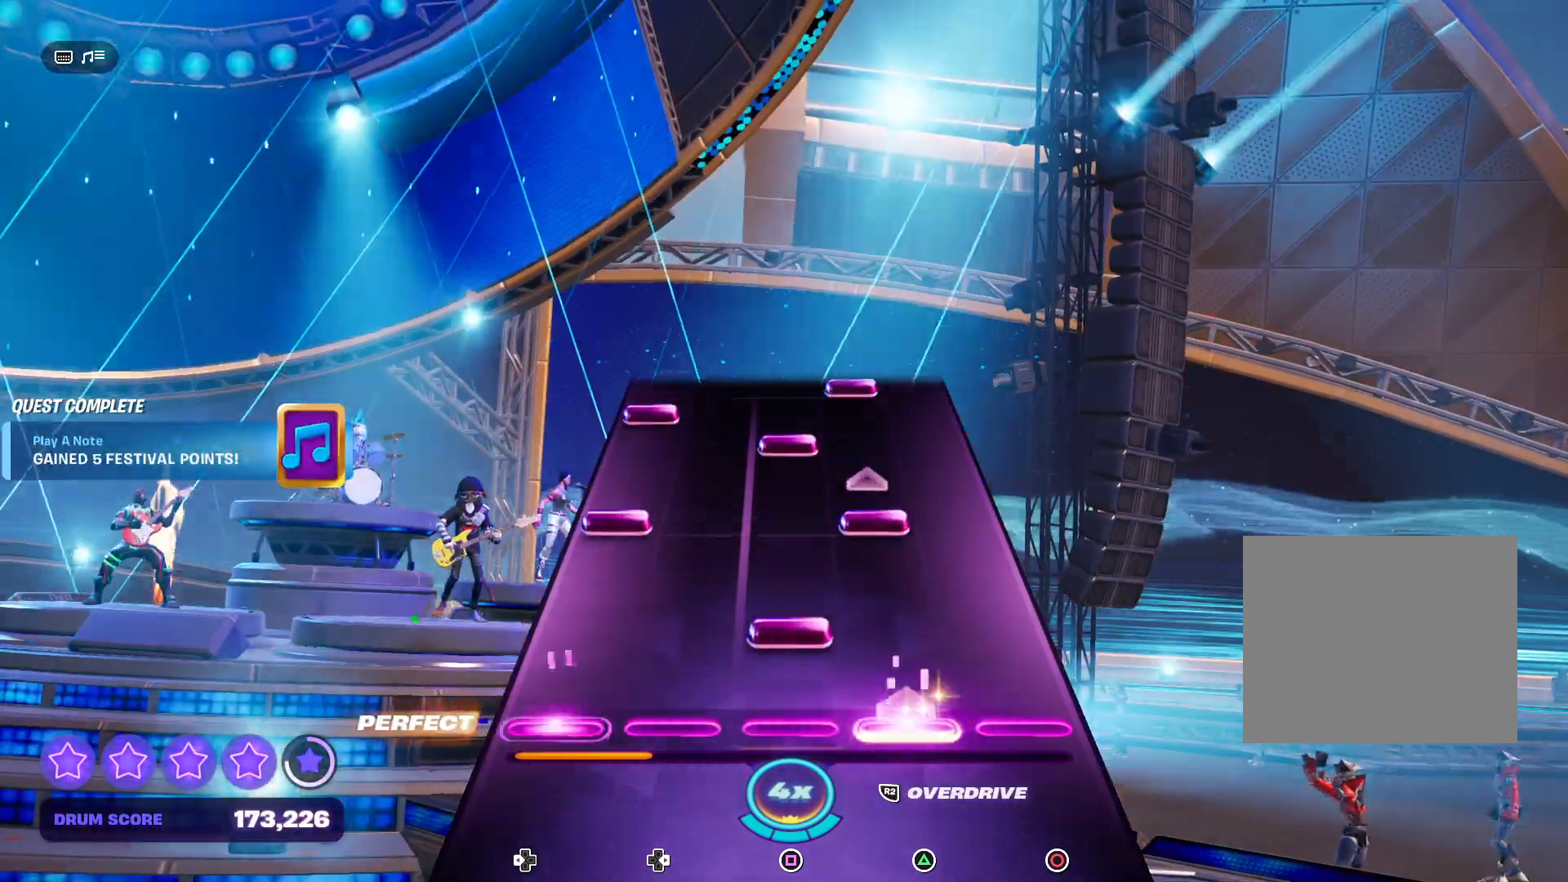
{"buttons": ["SQUARE"], "events": [[67, "SQUARE", "down"], [233, "SQUARE", "up"], [300, "DPAD_LEFT", "down"], [300, "TRIANGLE", "down"], [433, "DPAD_LEFT", "up"], [433, "TRIANGLE", "up"], [500, "SQUARE", "down"]]}
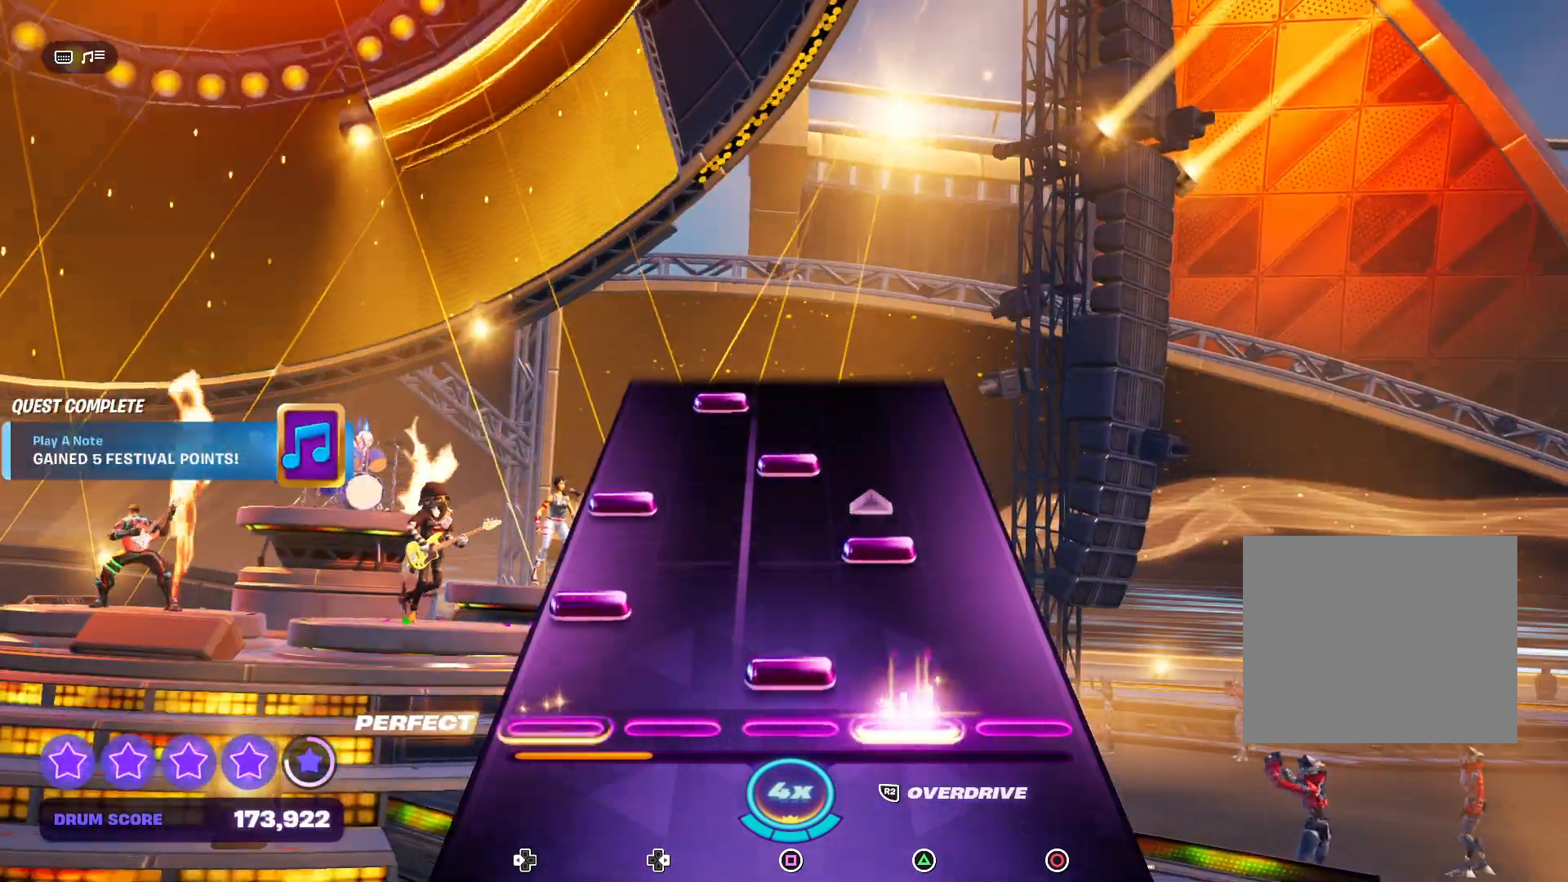
{"buttons": ["SQUARE"], "events": [[133, "DPAD_LEFT", "down"], [133, "SQUARE", "up"], [233, "DPAD_LEFT", "up"], [233, "TRIANGLE", "down"], [367, "DPAD_LEFT", "down"], [367, "TRIANGLE", "up"], [433, "SQUARE", "down"], [500, "DPAD_LEFT", "up"]]}
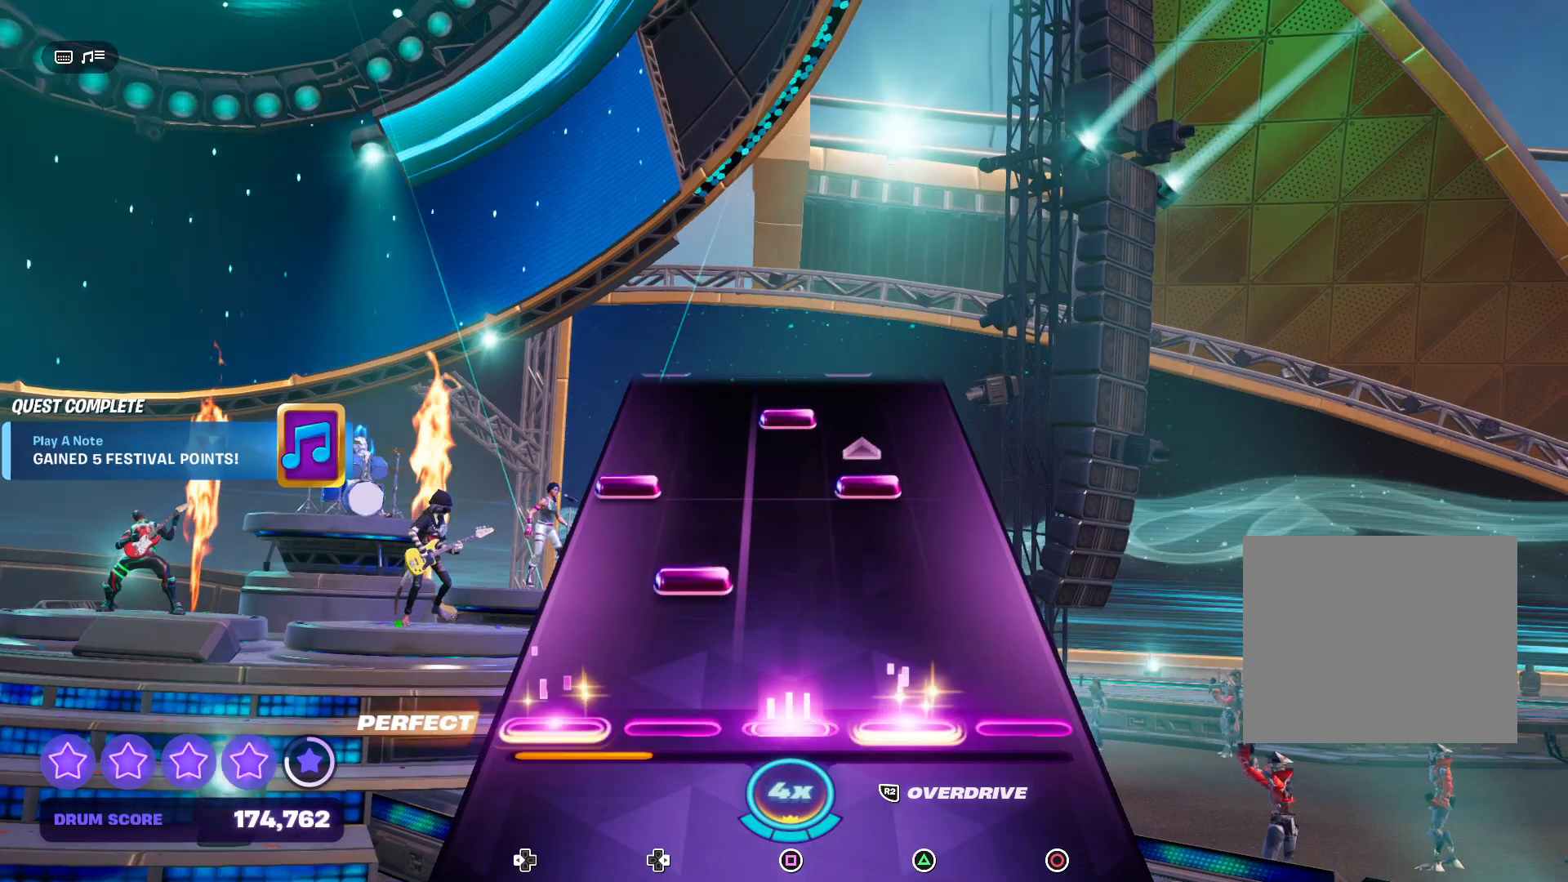
{"buttons": ["TRIANGLE", "DPAD_LEFT"], "events": [[67, "SQUARE", "up"], [133, "DPAD_RIGHT", "down"], [233, "DPAD_RIGHT", "up"], [400, "DPAD_LEFT", "down"], [400, "TRIANGLE", "down"]]}
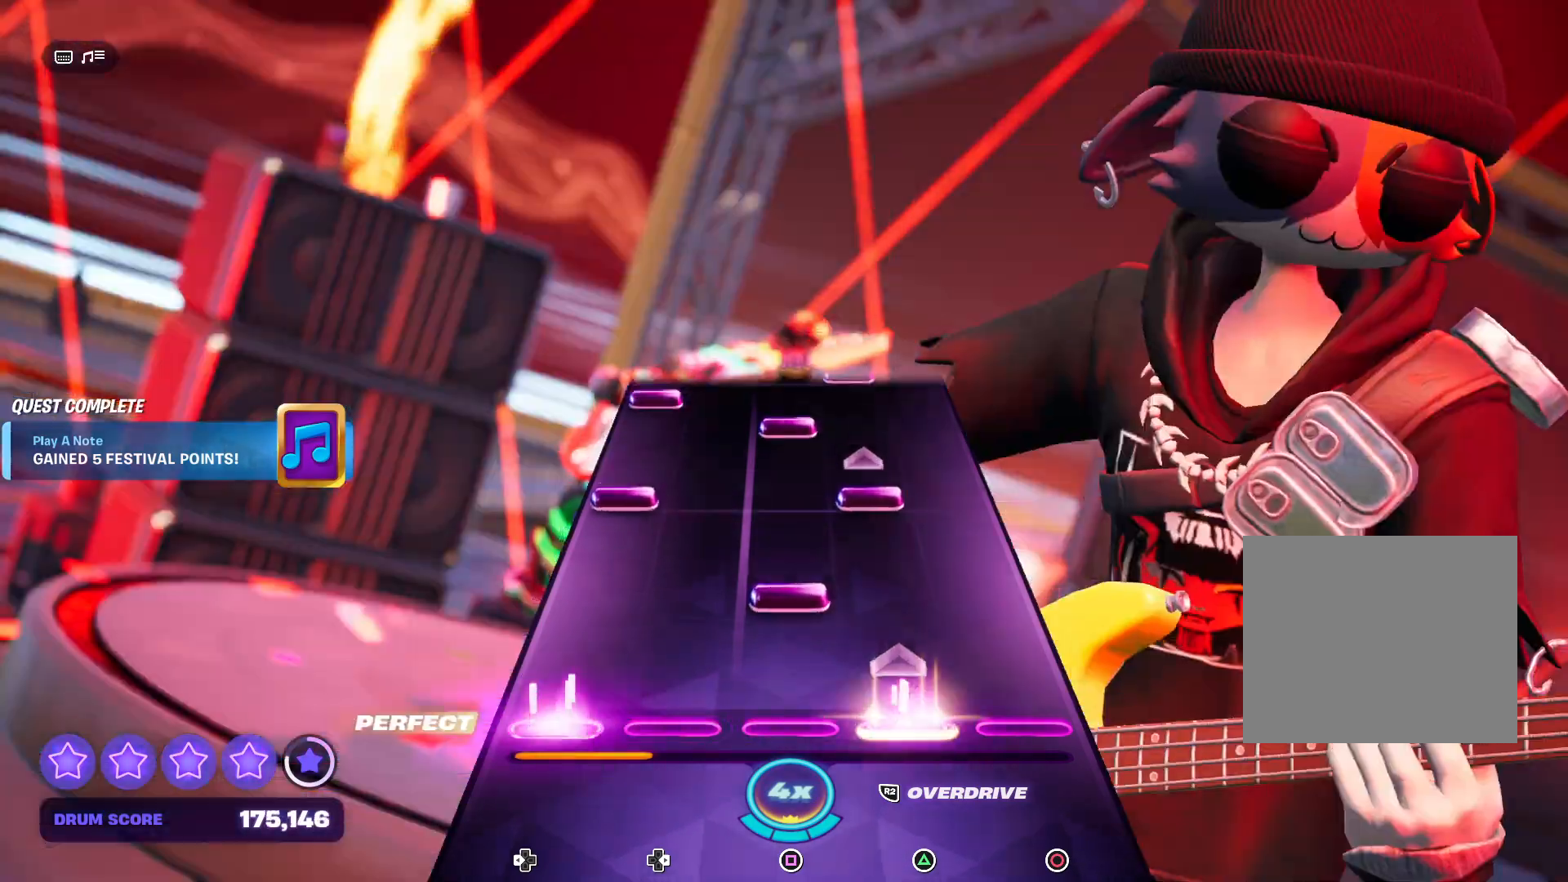
{"buttons": [], "events": [[33, "DPAD_LEFT", "up"], [33, "TRIANGLE", "up"], [167, "SQUARE", "down"], [233, "SQUARE", "up"], [300, "DPAD_LEFT", "down"], [367, "TRIANGLE", "down"], [433, "DPAD_LEFT", "up"], [467, "TRIANGLE", "up"]]}
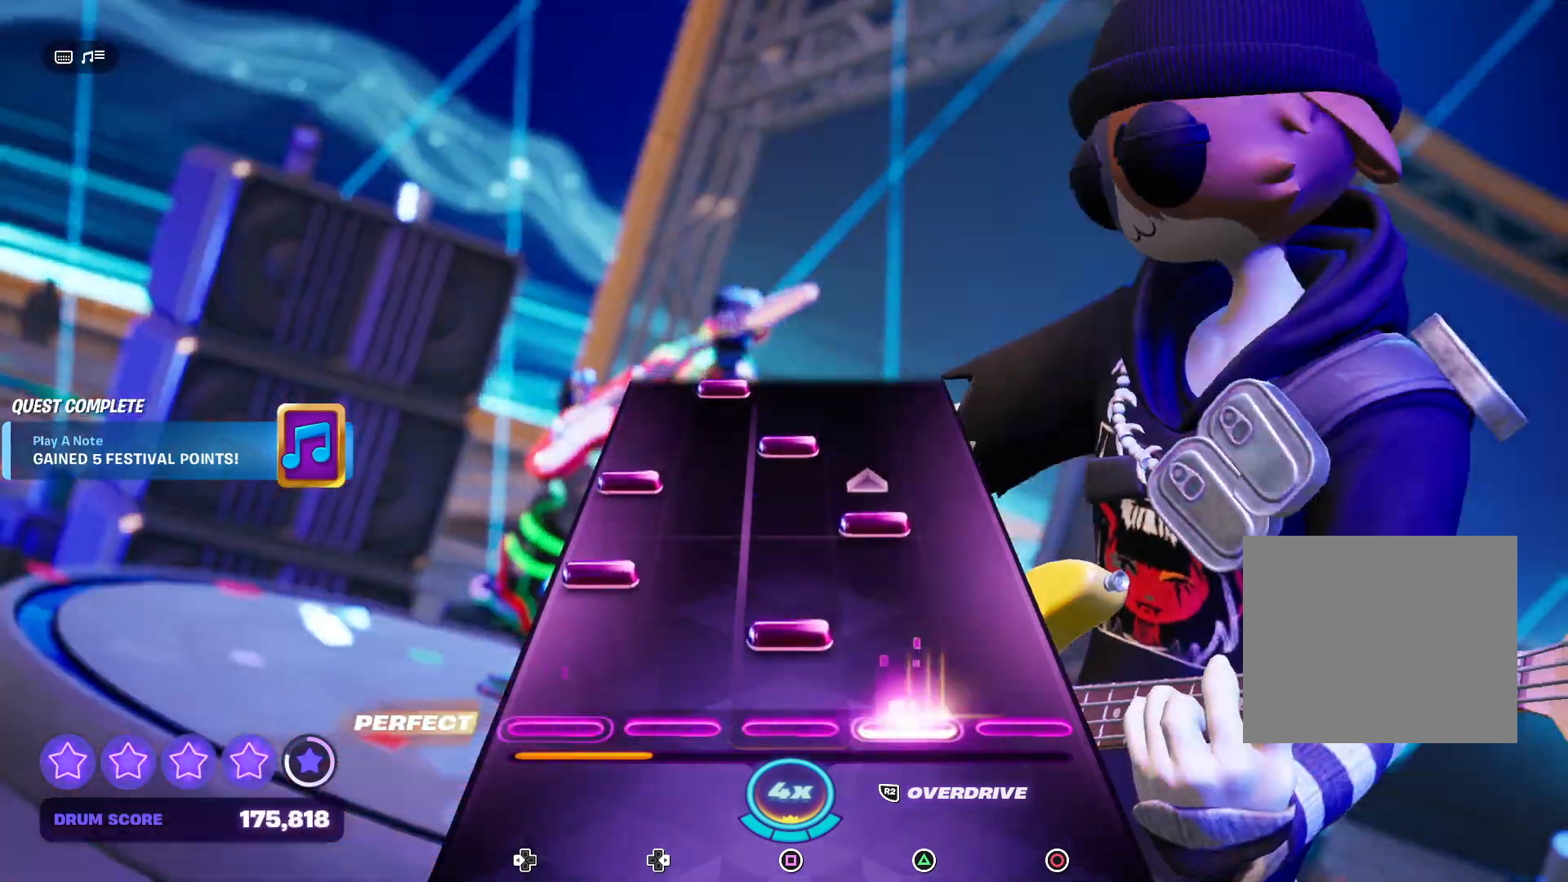
{"buttons": ["SQUARE", "DPAD_LEFT"], "events": [[67, "SQUARE", "down"], [200, "DPAD_LEFT", "down"], [200, "SQUARE", "up"], [267, "TRIANGLE", "down"], [367, "DPAD_LEFT", "up"], [433, "DPAD_LEFT", "down"], [433, "TRIANGLE", "up"], [500, "SQUARE", "down"]]}
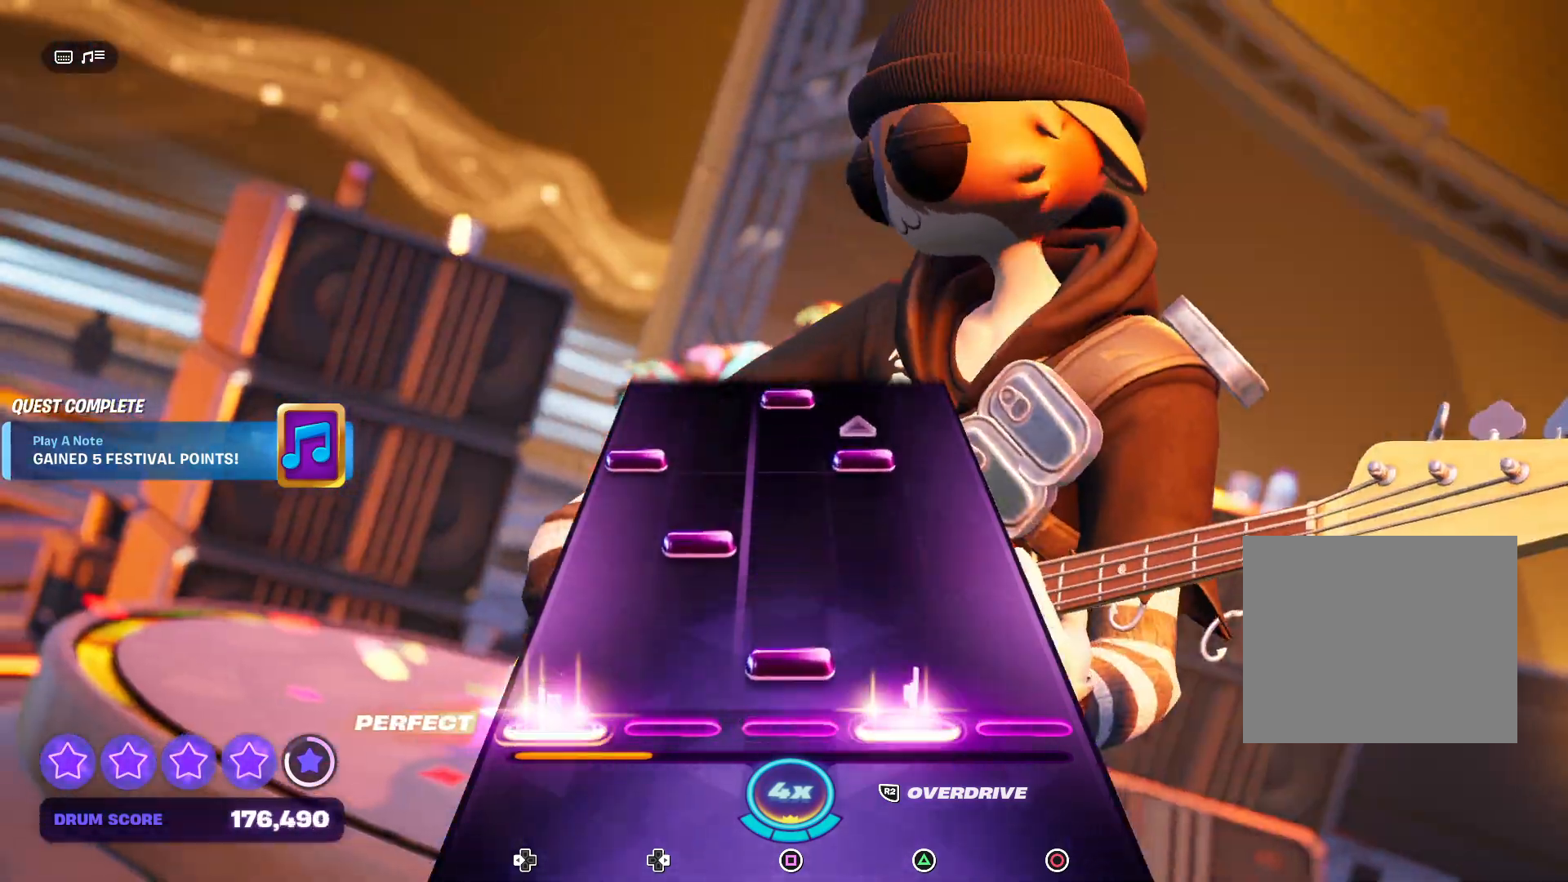
{"buttons": ["TRIANGLE", "DPAD_LEFT"], "events": [[33, "DPAD_LEFT", "up"], [167, "SQUARE", "up"], [200, "DPAD_RIGHT", "down"], [333, "DPAD_RIGHT", "up"], [467, "DPAD_LEFT", "down"], [467, "TRIANGLE", "down"]]}
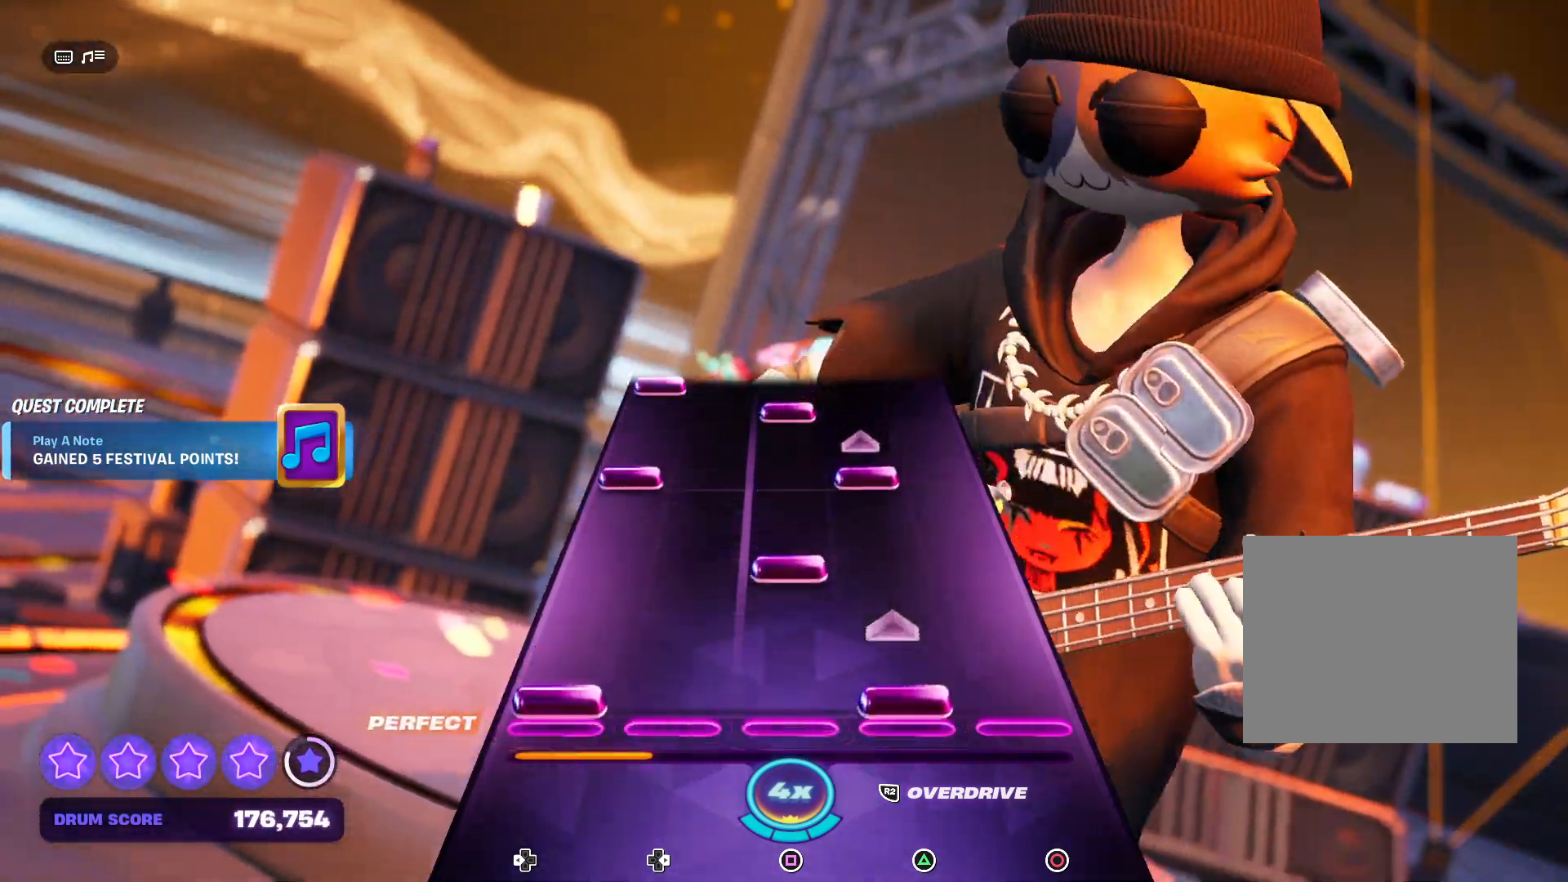
{"buttons": ["TRIANGLE", "DPAD_LEFT"], "events": [[100, "DPAD_LEFT", "up"], [100, "TRIANGLE", "up"], [167, "SQUARE", "down"], [333, "SQUARE", "up"], [400, "DPAD_LEFT", "down"], [400, "TRIANGLE", "down"]]}
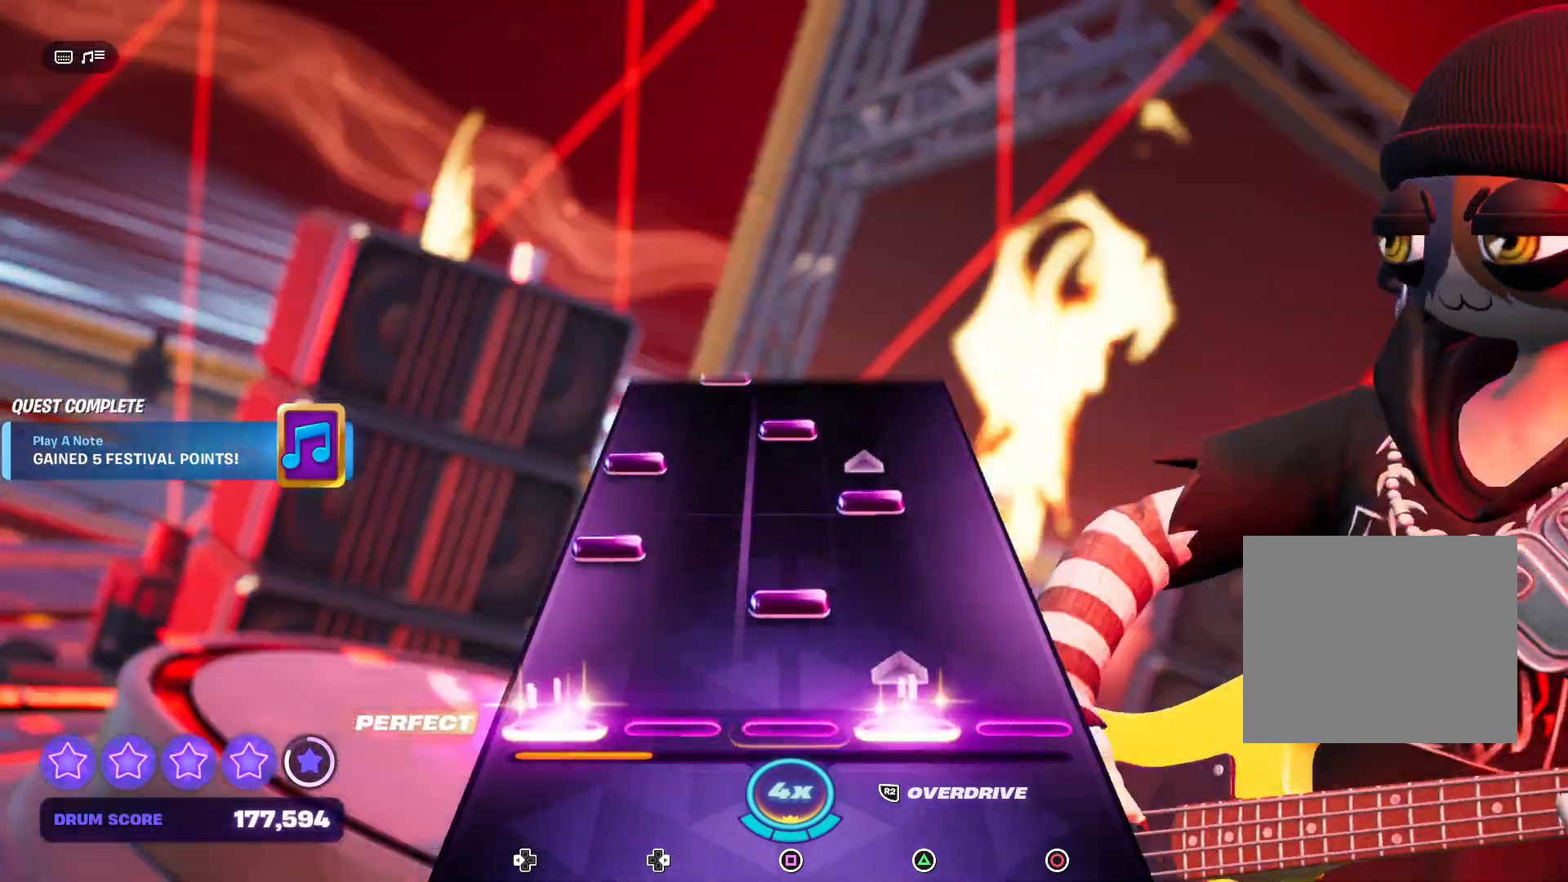
{"buttons": ["DPAD_LEFT"], "events": [[33, "DPAD_LEFT", "up"], [33, "TRIANGLE", "up"], [133, "SQUARE", "down"], [267, "DPAD_LEFT", "down"], [267, "SQUARE", "up"], [367, "TRIANGLE", "down"], [400, "DPAD_LEFT", "up"], [467, "DPAD_LEFT", "down"], [467, "TRIANGLE", "up"]]}
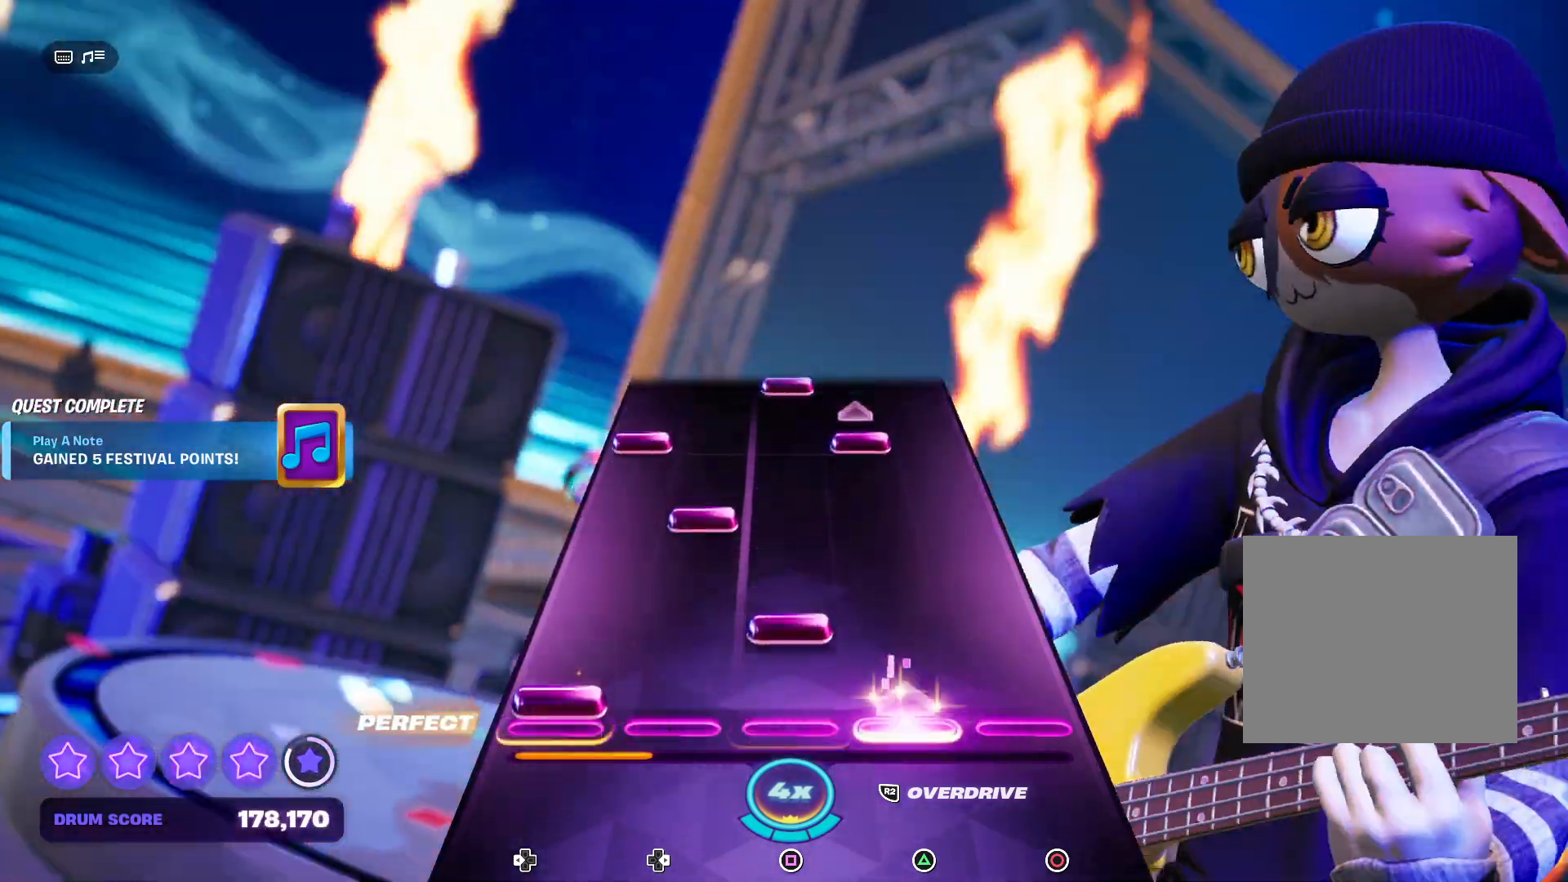
{"buttons": [], "events": [[100, "DPAD_LEFT", "up"], [100, "SQUARE", "down"], [233, "DPAD_RIGHT", "down"], [233, "SQUARE", "up"], [367, "DPAD_RIGHT", "up"]]}
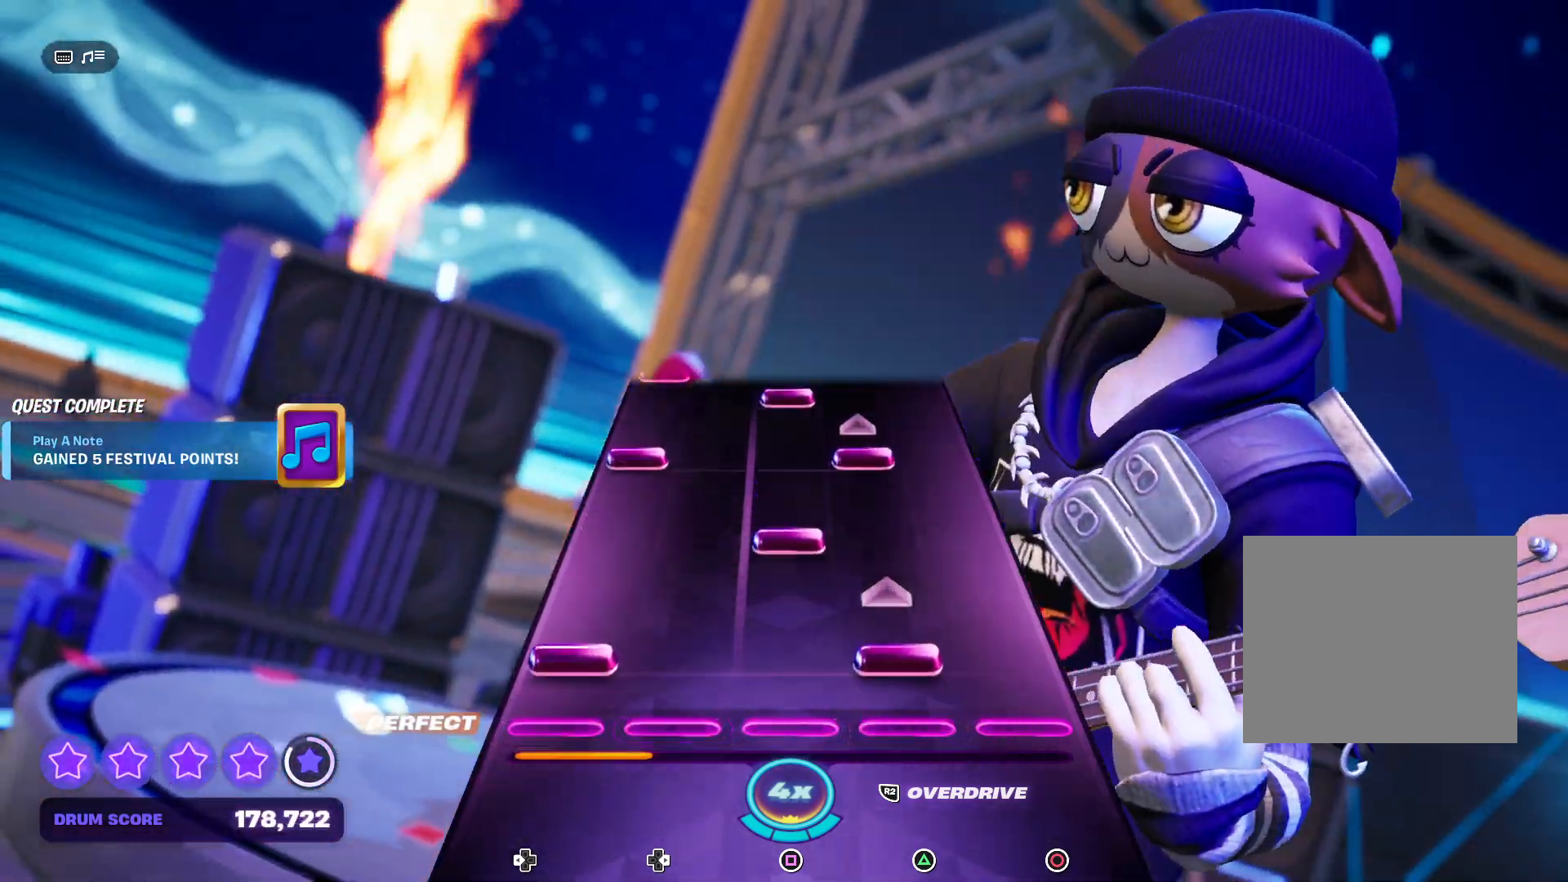
{"buttons": ["TRIANGLE", "DPAD_LEFT"], "events": [[33, "DPAD_LEFT", "down"], [33, "TRIANGLE", "down"], [167, "DPAD_LEFT", "up"], [167, "TRIANGLE", "up"], [267, "SQUARE", "down"], [433, "SQUARE", "up"], [500, "DPAD_LEFT", "down"], [500, "TRIANGLE", "down"]]}
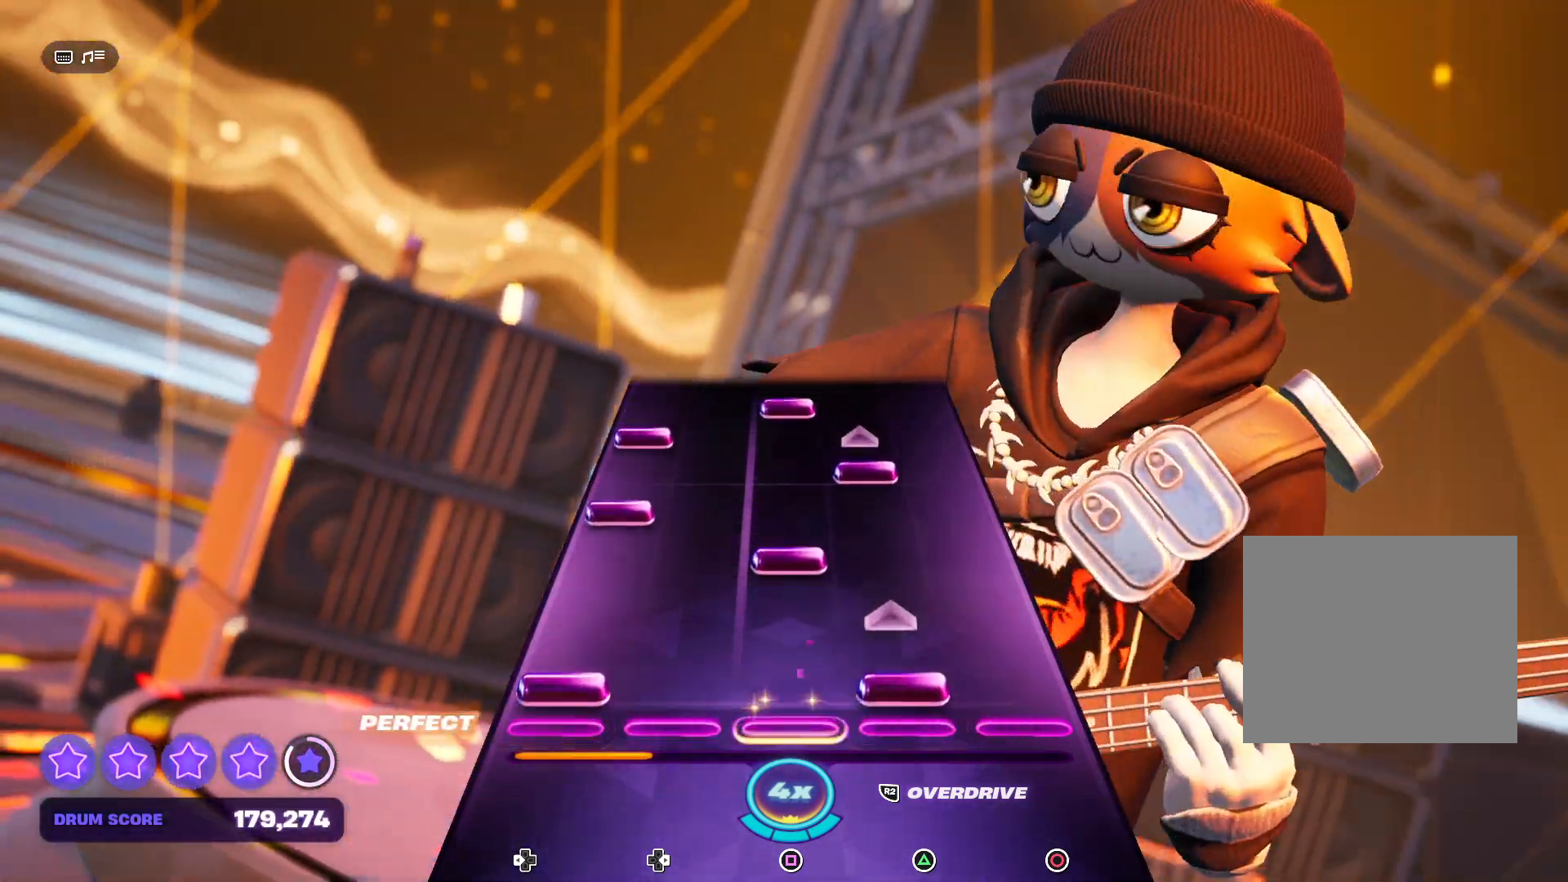
{"buttons": ["TRIANGLE"], "events": [[100, "DPAD_LEFT", "up"], [100, "TRIANGLE", "up"], [200, "SQUARE", "down"], [333, "DPAD_LEFT", "down"], [333, "SQUARE", "up"], [400, "TRIANGLE", "down"], [467, "DPAD_LEFT", "up"]]}
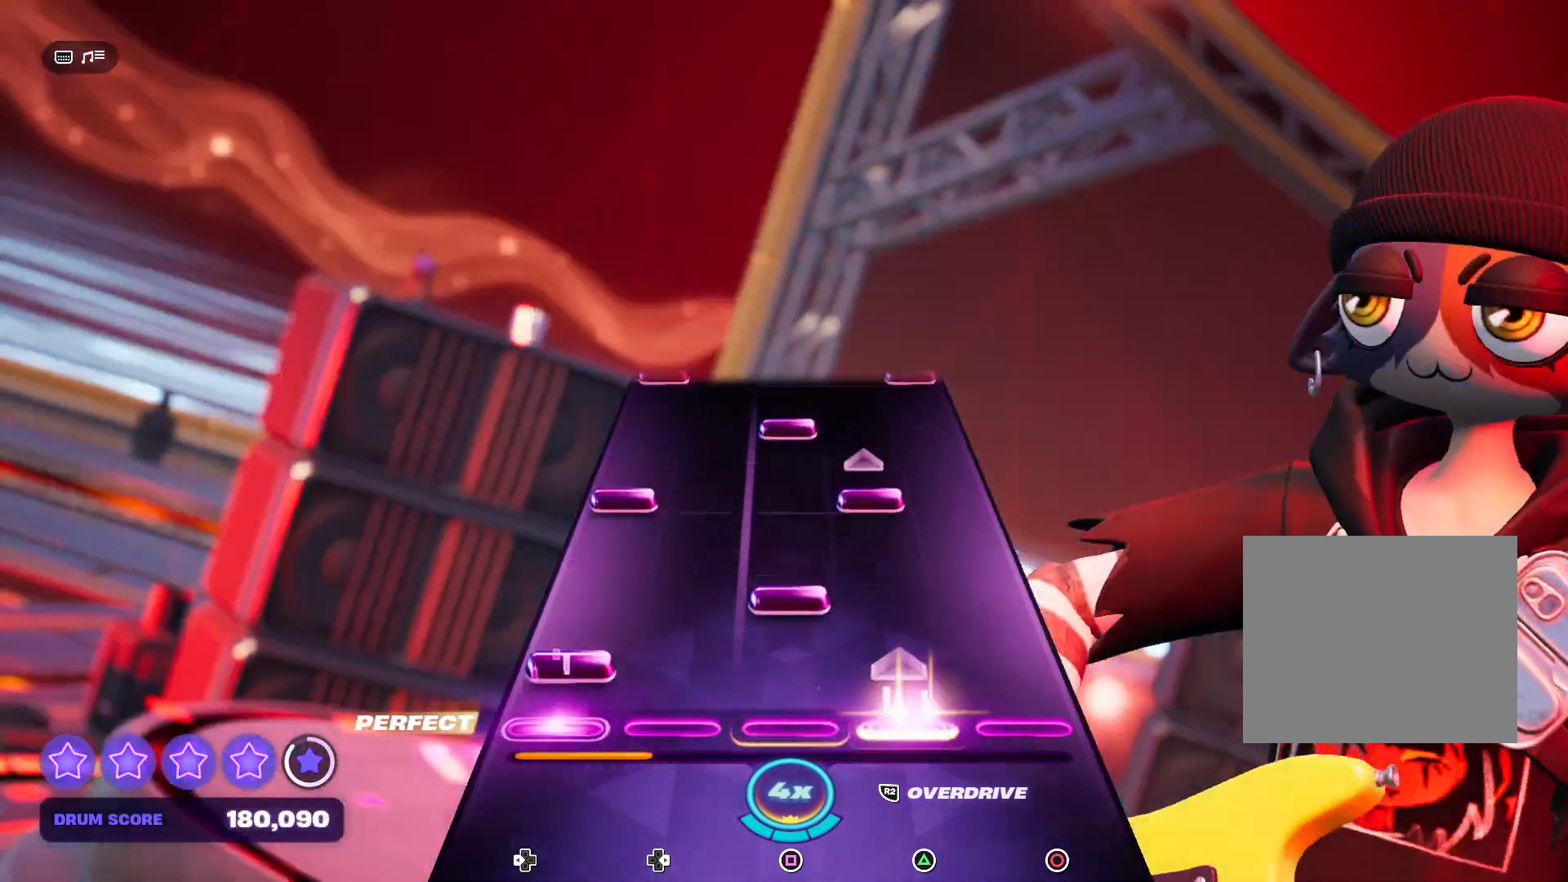
{"buttons": [], "events": [[33, "TRIANGLE", "up"], [67, "DPAD_LEFT", "down"], [167, "DPAD_LEFT", "up"], [167, "SQUARE", "down"], [267, "SQUARE", "up"], [367, "DPAD_LEFT", "down"], [367, "TRIANGLE", "down"], [500, "DPAD_LEFT", "up"], [500, "TRIANGLE", "up"]]}